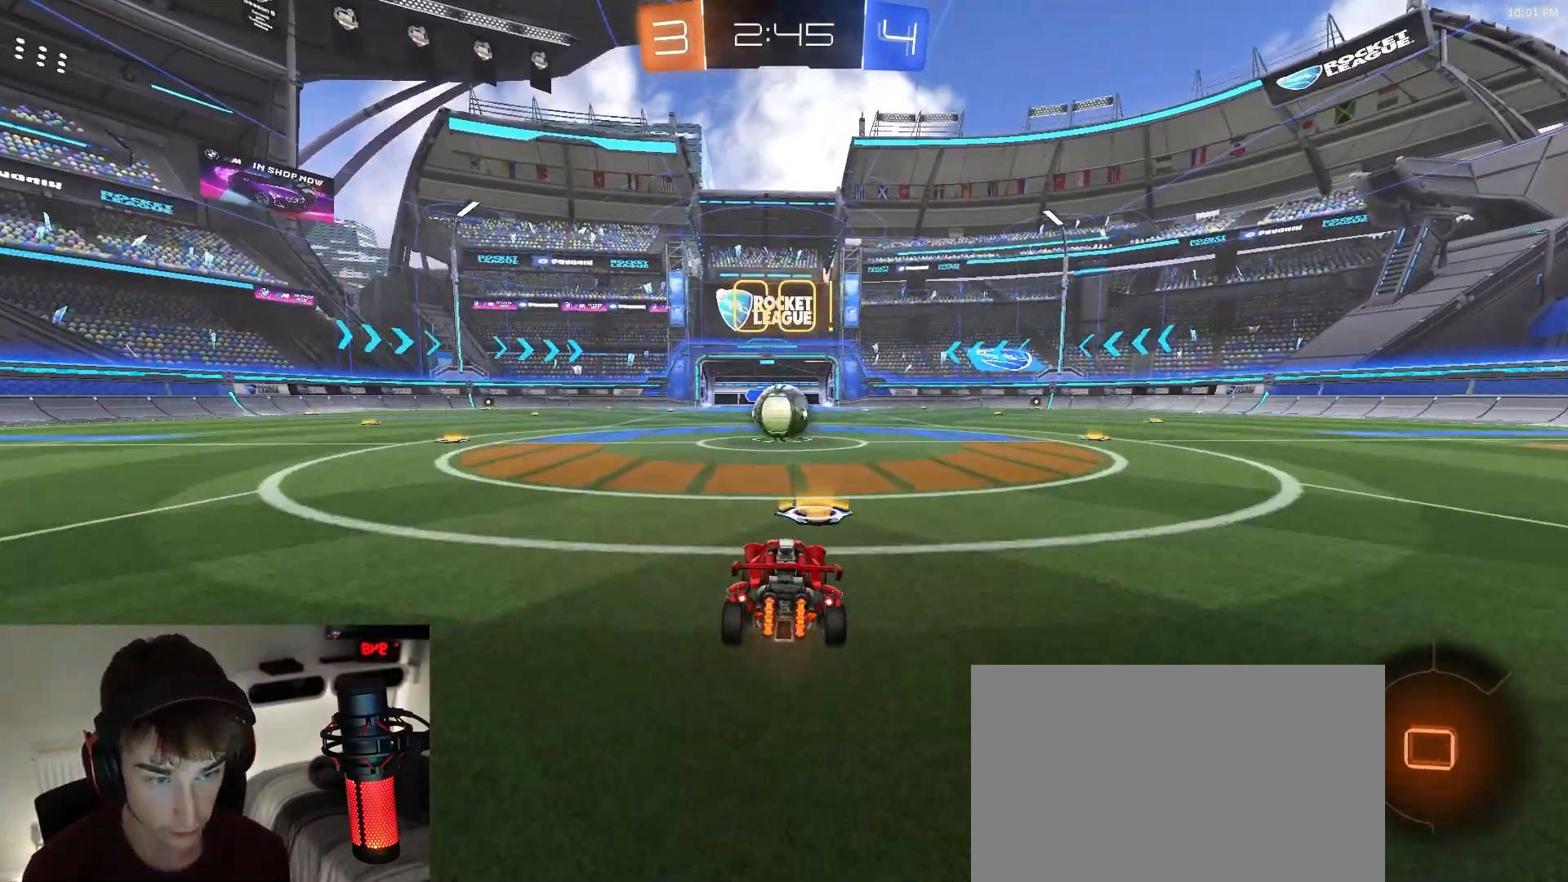
Gameplay with a controller (PlayStation layout); each line is a JSON object with the inputs held at the frame after it (dt_ms = milliseconds from this image to that frame). "events" lists button and stick changes between this image and that frame as [ms after this image, input, new state], when the widget could be followed in between. Not read: L3 R2 R3 TOUCHPAD.
{"dt_ms": 500, "buttons": [], "left_stick": "center", "right_stick": "center", "events": [[117, "CROSS", "down"], [117, "left_stick", "up"], [133, "CROSS", "up"], [217, "left_stick", "center"]]}
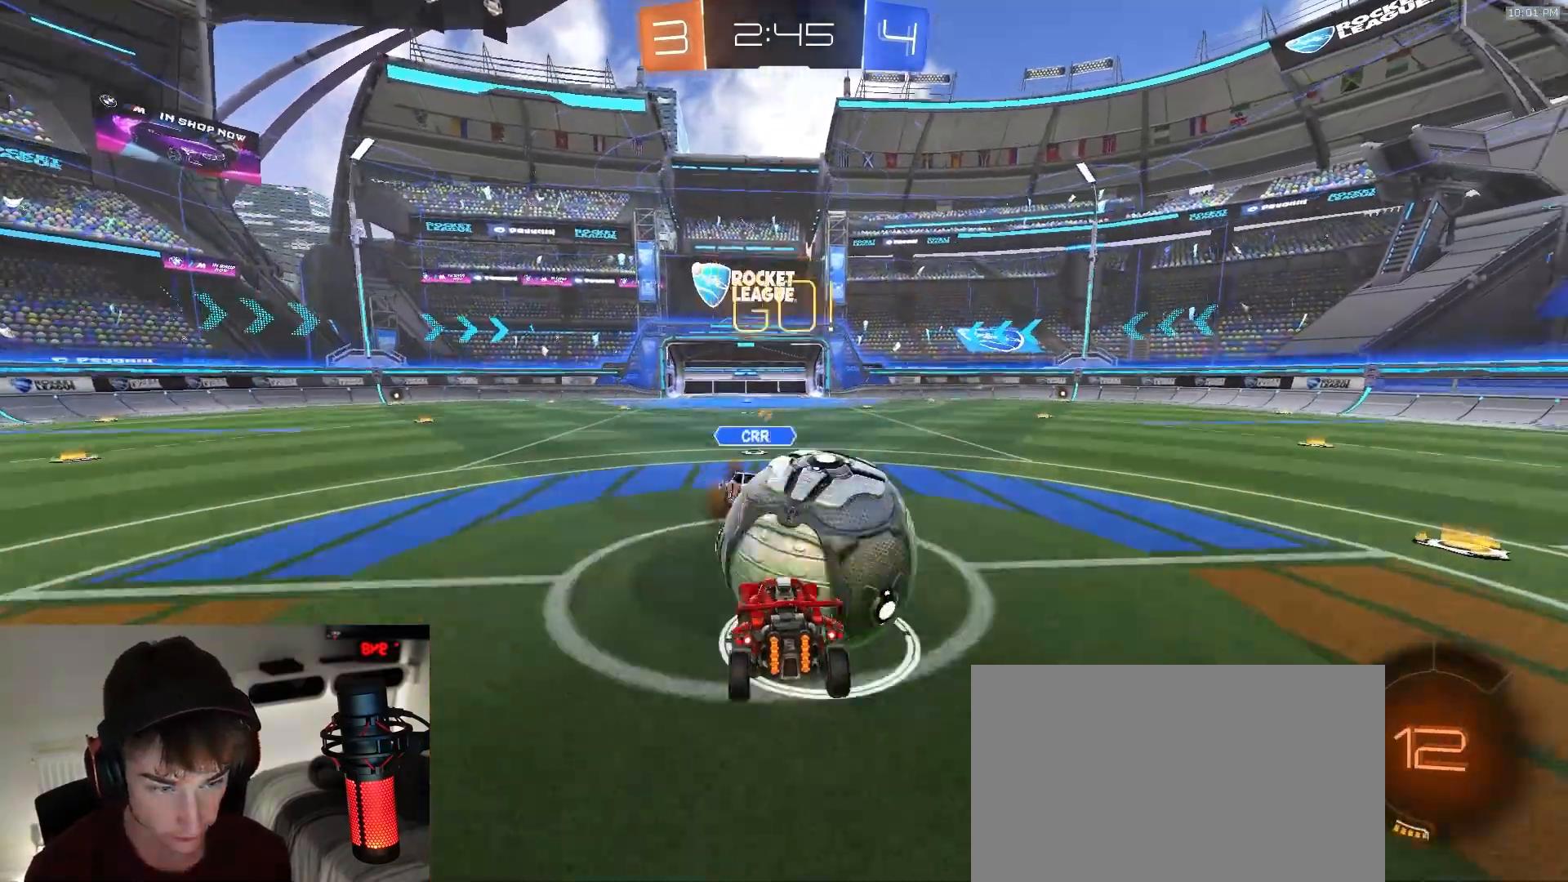
{"dt_ms": 500, "buttons": ["CROSS"], "left_stick": "up-left", "right_stick": "center", "events": [[267, "left_stick", "down-left"], [450, "left_stick", "up-left"], [500, "CROSS", "down"]]}
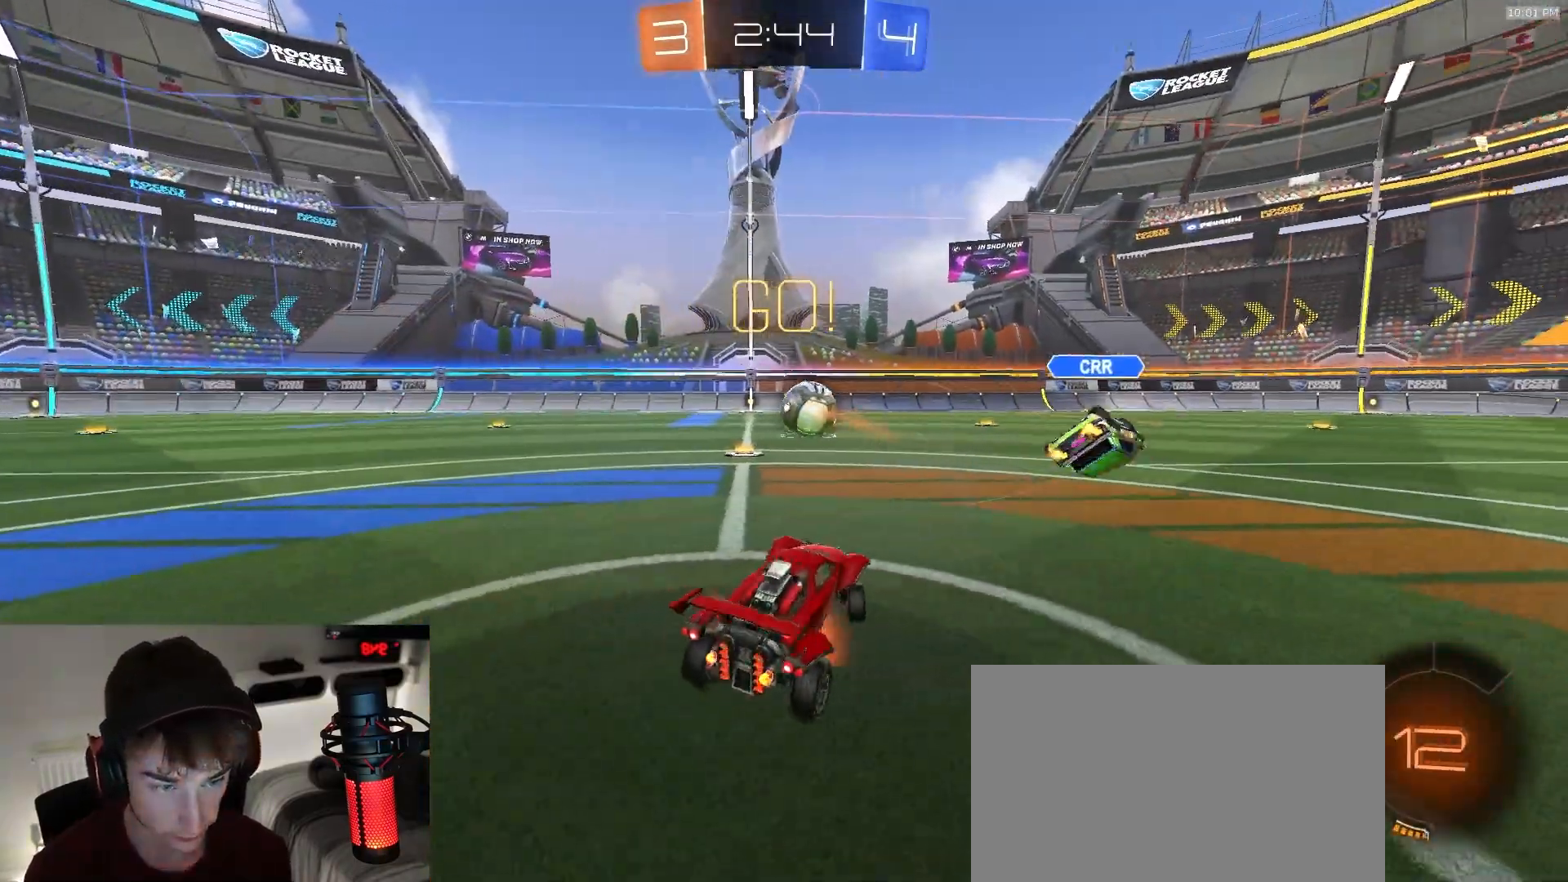
{"dt_ms": 500, "buttons": ["L1", "R1"], "left_stick": "up-left", "right_stick": "center", "events": [[100, "left_stick", "left"], [133, "CROSS", "up"], [133, "R1", "down"], [350, "left_stick", "right"], [417, "CROSS", "down"], [483, "CROSS", "up"], [500, "L1", "down"], [500, "left_stick", "up-left"]]}
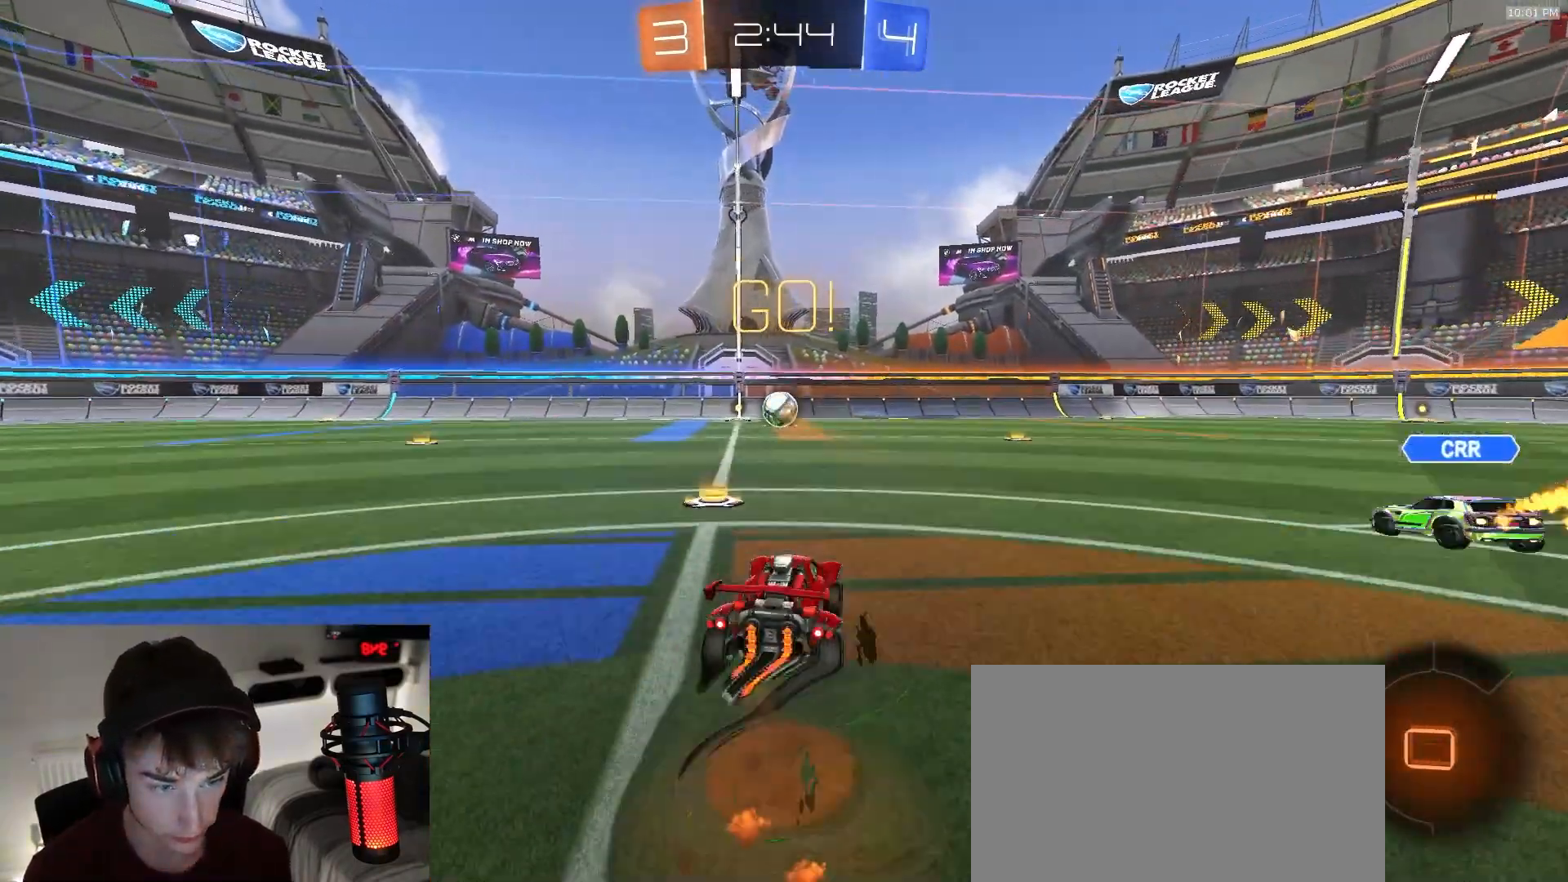
{"dt_ms": 500, "buttons": ["L1", "R1"], "left_stick": "down-left", "right_stick": "center"}
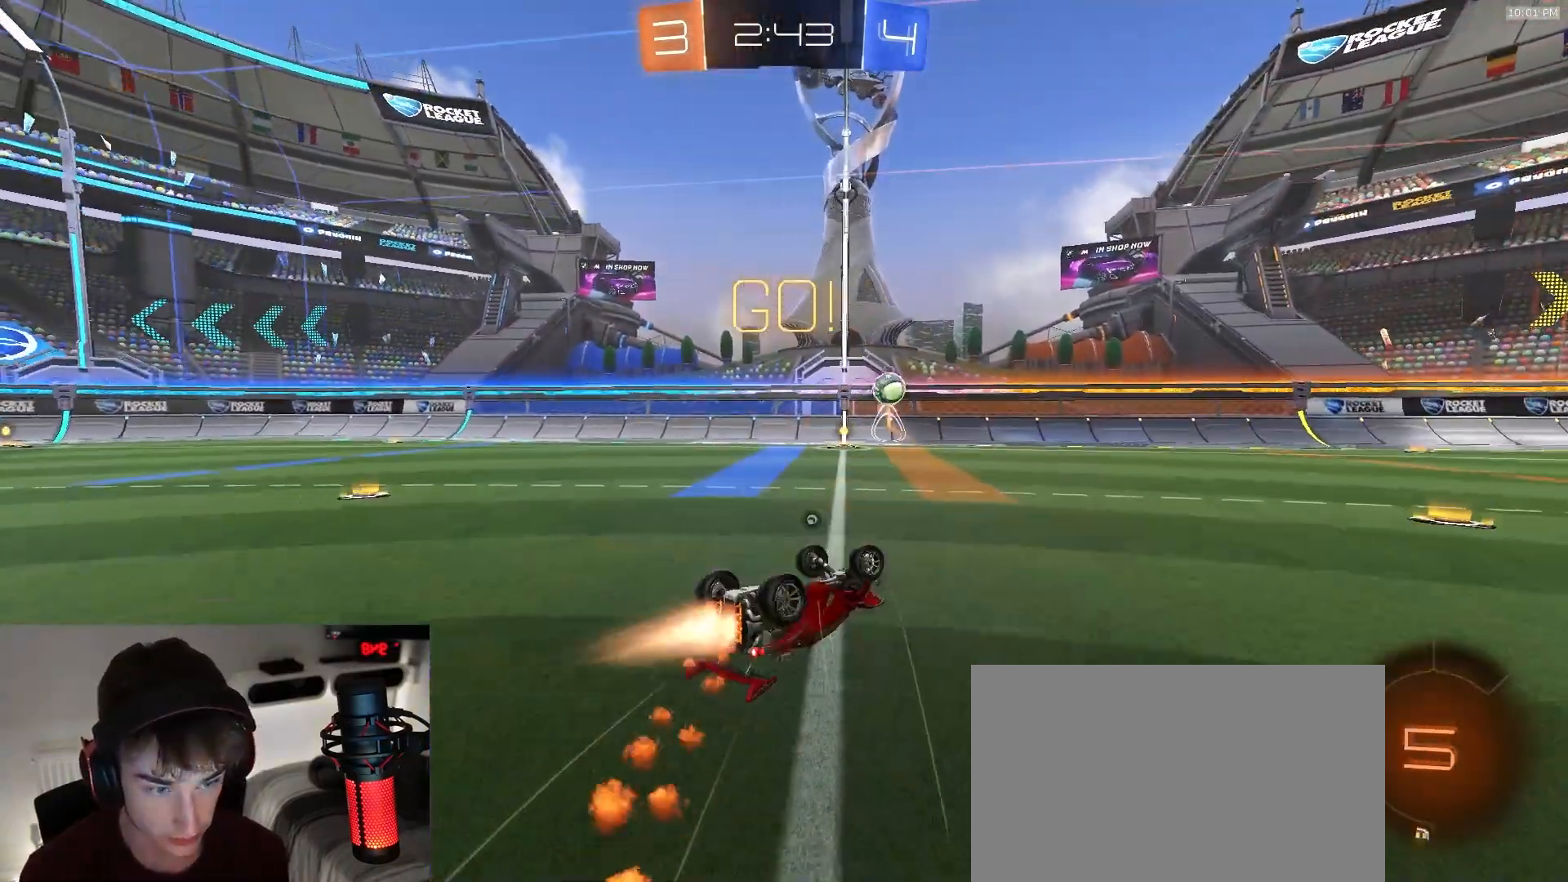
{"dt_ms": 500, "buttons": ["R1"], "left_stick": "center", "right_stick": "center"}
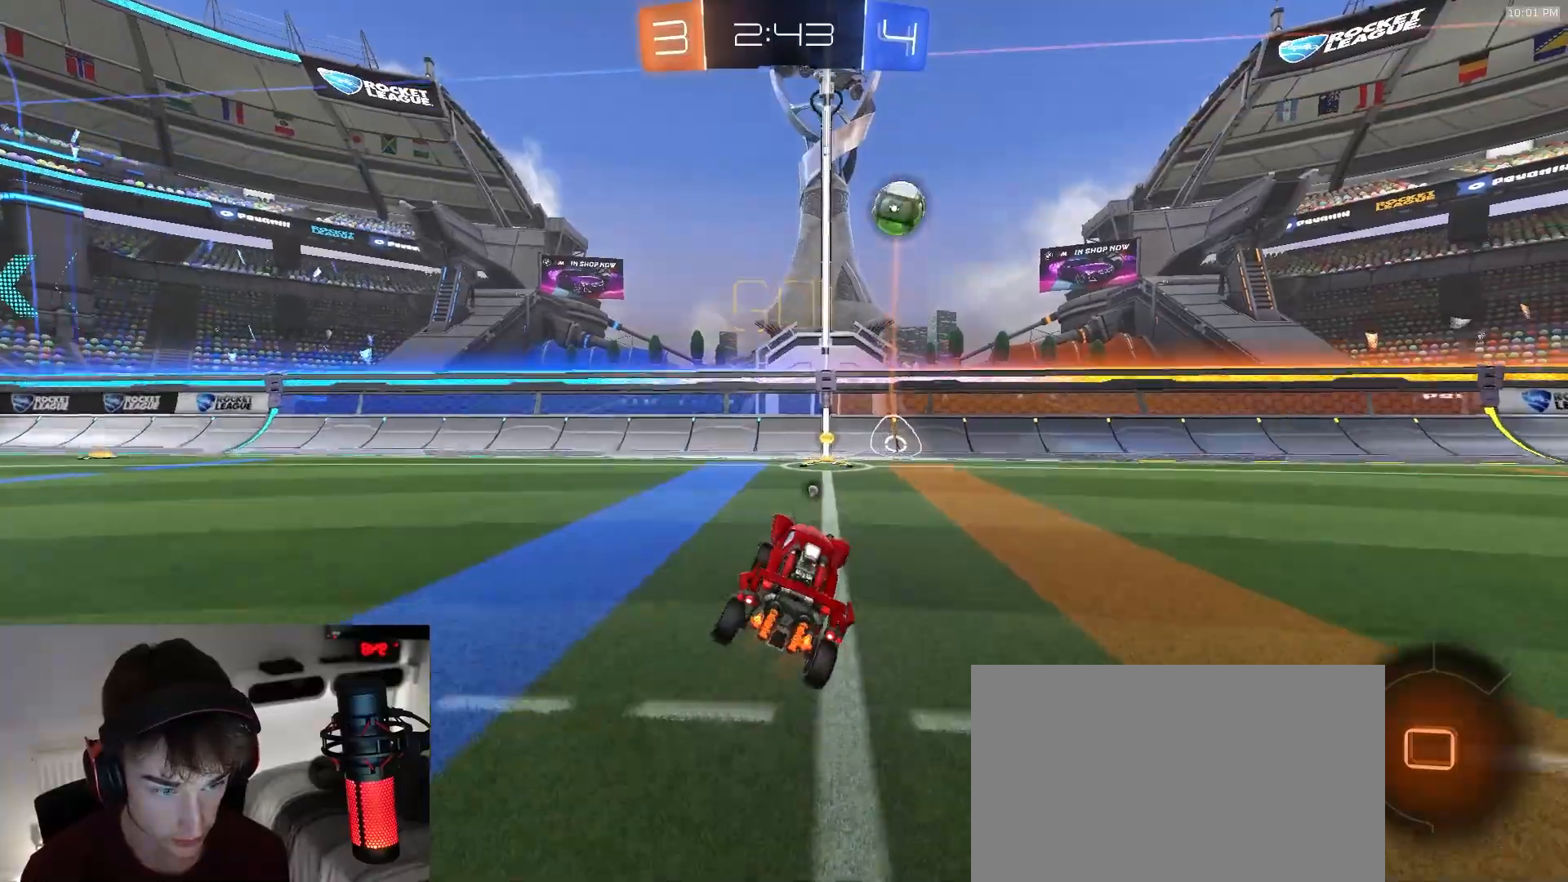
{"dt_ms": 500, "buttons": ["R1"], "left_stick": "right", "right_stick": "center", "events": [[333, "left_stick", "right"]]}
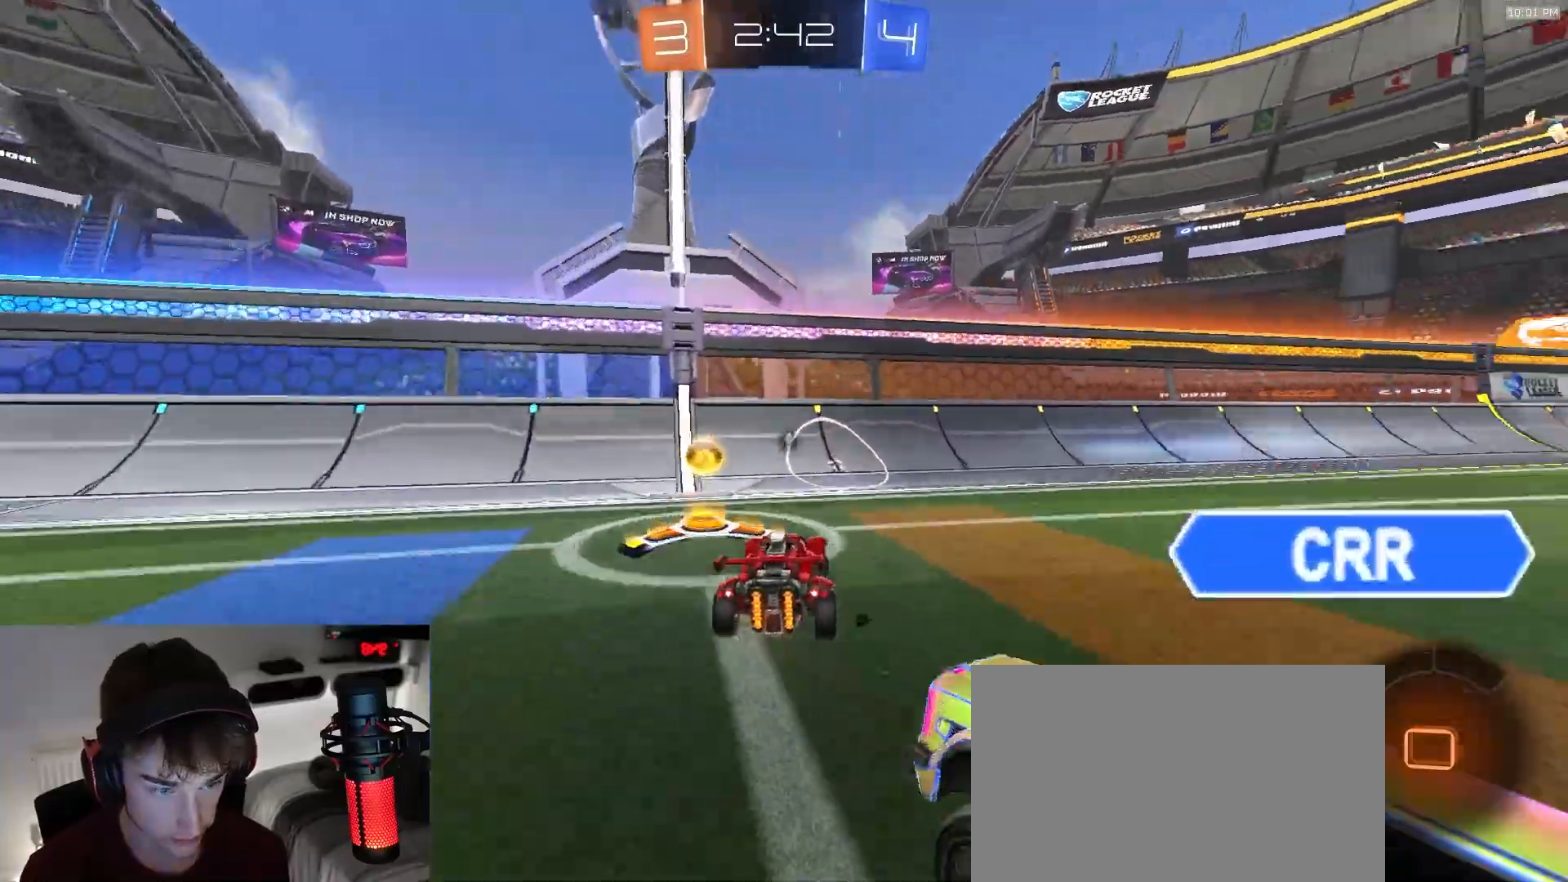
{"dt_ms": 500, "buttons": [], "left_stick": "right", "right_stick": "center", "events": [[50, "left_stick", "center"], [200, "TRIANGLE", "down"], [233, "R1", "up"], [300, "TRIANGLE", "up"], [500, "left_stick", "right"]]}
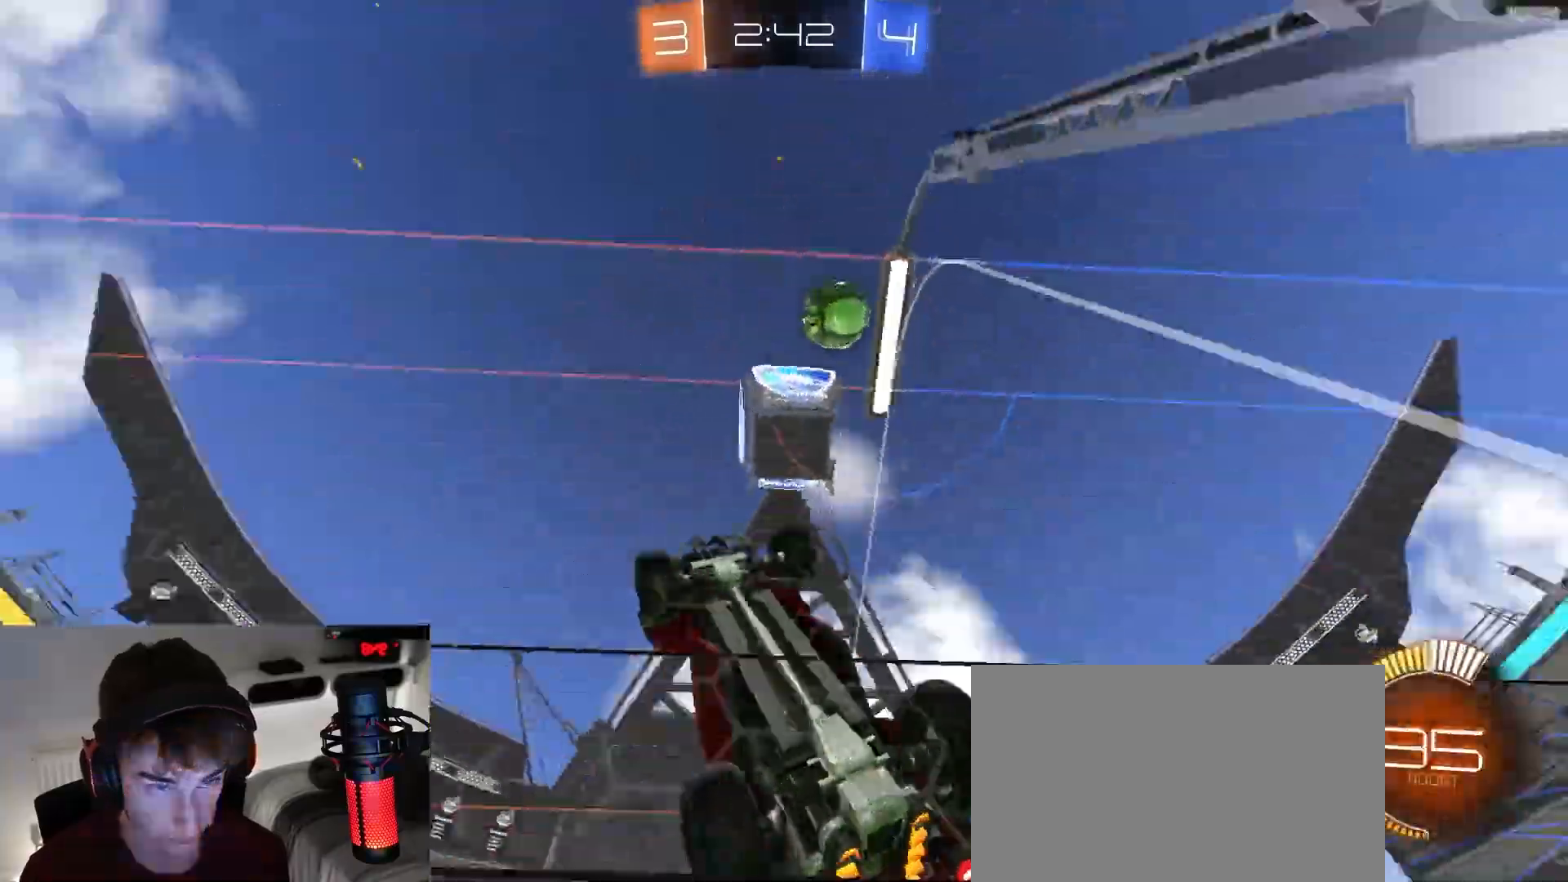
{"dt_ms": 500, "buttons": [], "left_stick": "right", "right_stick": "up", "events": [[217, "right_stick", "up"]]}
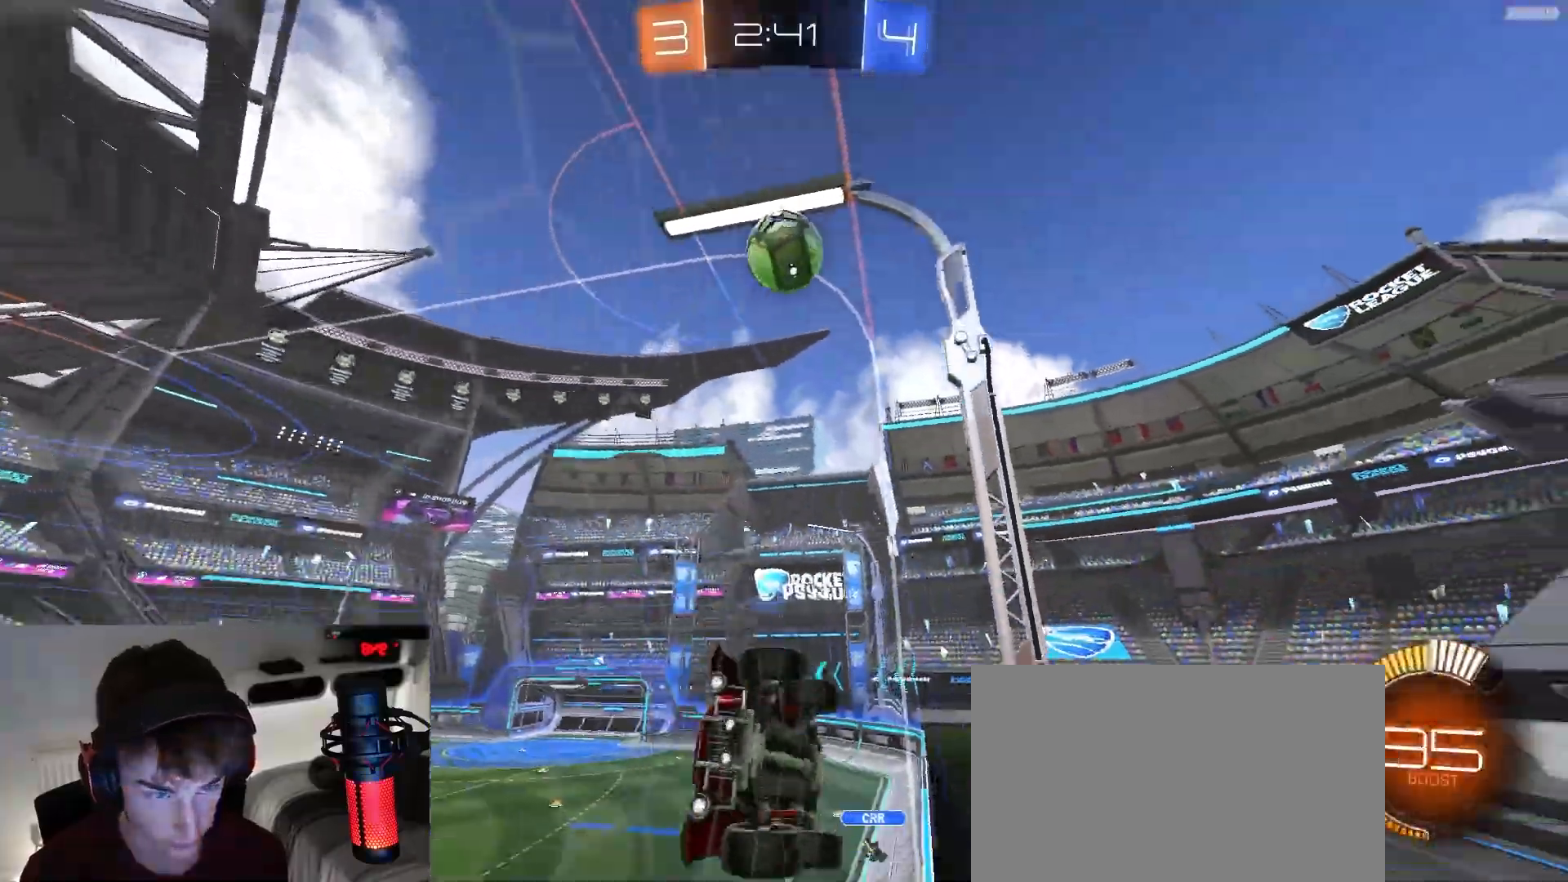
{"dt_ms": 500, "buttons": [], "left_stick": "center", "right_stick": "center", "events": [[33, "left_stick", "center"], [133, "left_stick", "right"], [150, "right_stick", "center"], [200, "L1", "down"], [417, "L1", "up"], [500, "left_stick", "center"]]}
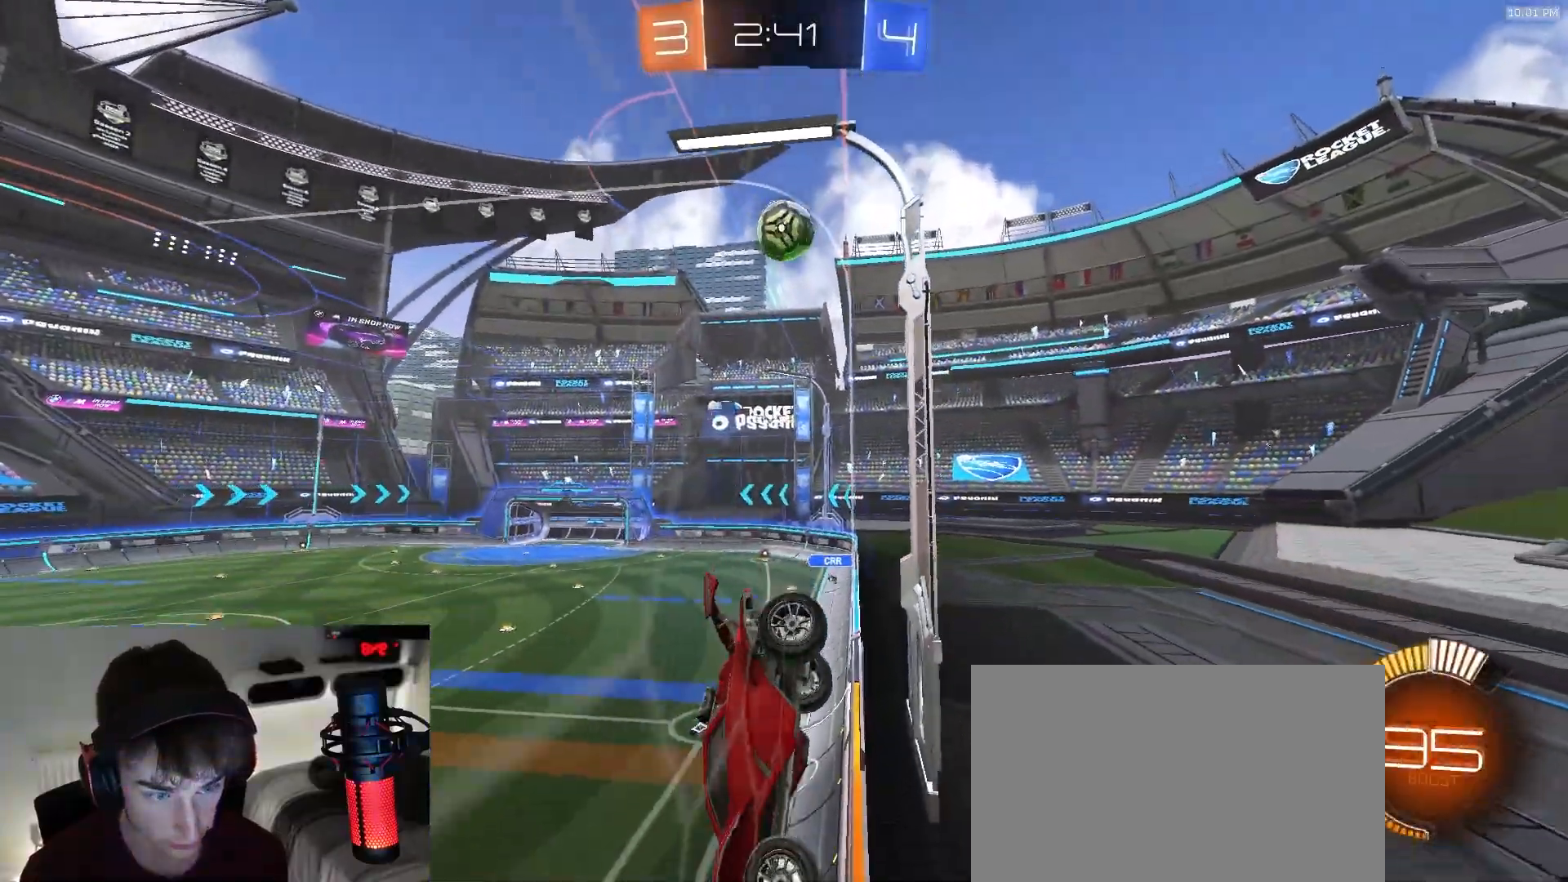
{"dt_ms": 500, "buttons": [], "left_stick": "right", "right_stick": "center", "events": [[183, "L2", "down"], [267, "L2", "up"], [350, "left_stick", "down-right"], [417, "left_stick", "right"]]}
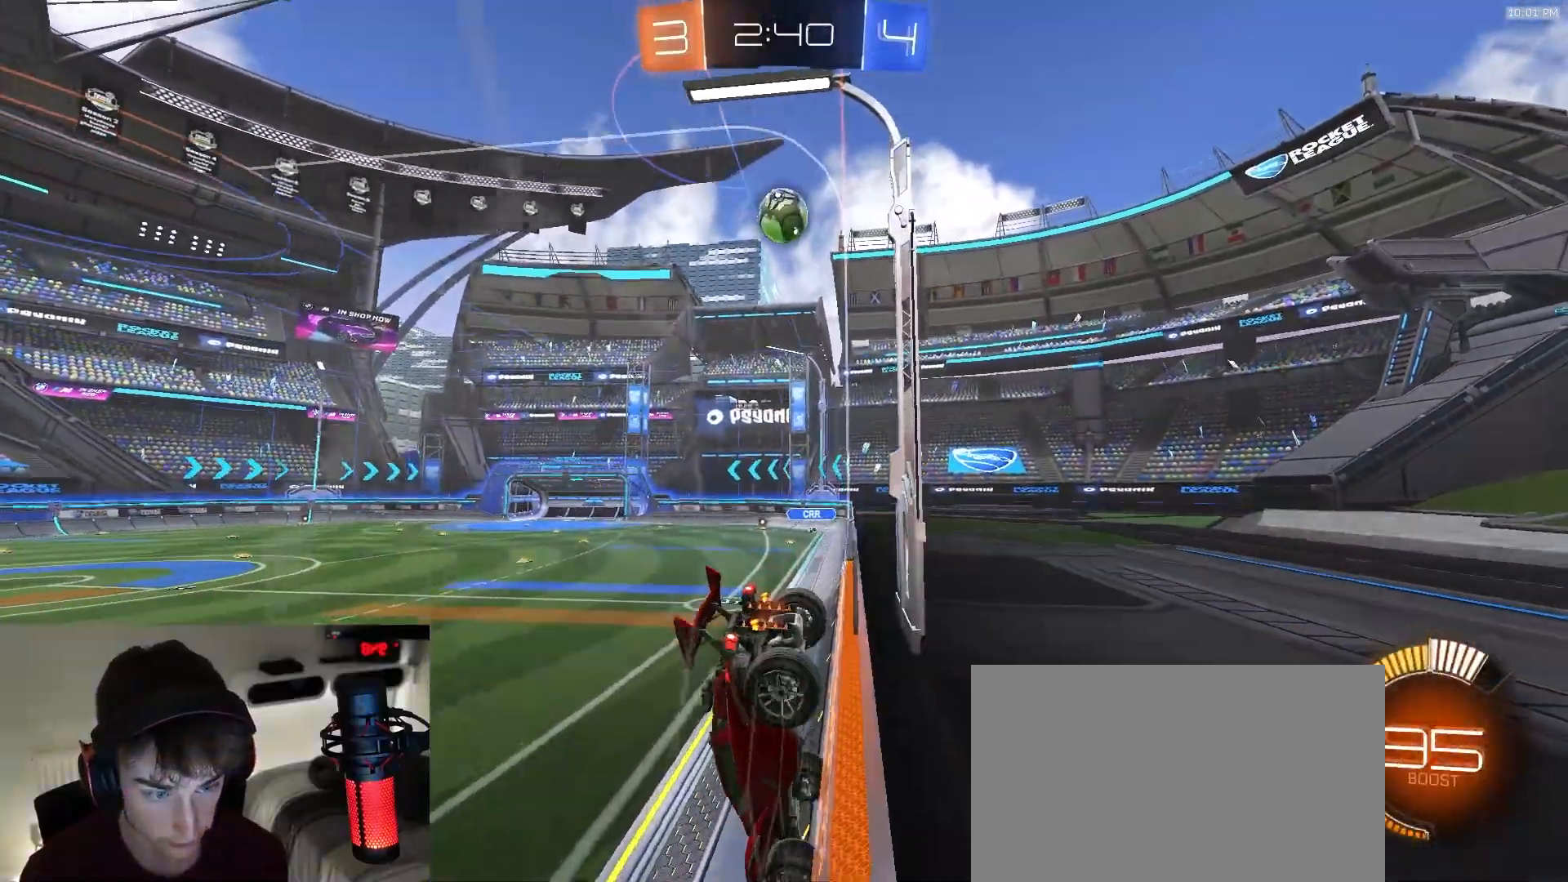
{"dt_ms": 500, "buttons": [], "left_stick": "center", "right_stick": "center", "events": [[33, "L2", "down"], [150, "L2", "up"], [417, "L2", "down"], [417, "left_stick", "center"], [483, "L2", "up"]]}
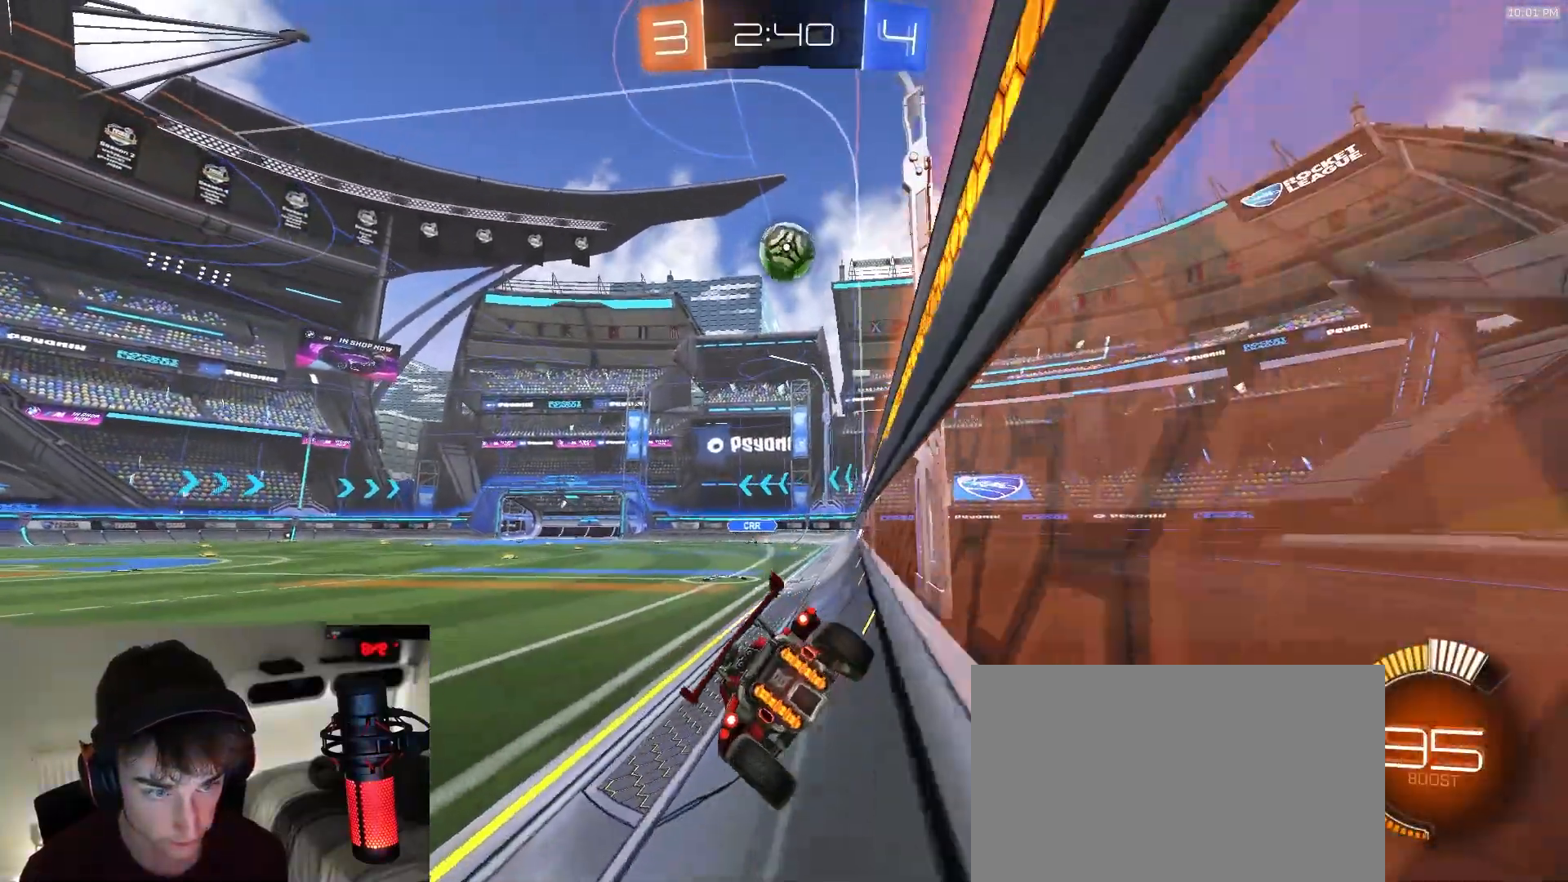
{"dt_ms": 500, "buttons": ["R1"], "left_stick": "center", "right_stick": "center", "events": [[50, "left_stick", "right"], [250, "R1", "down"], [250, "left_stick", "center"]]}
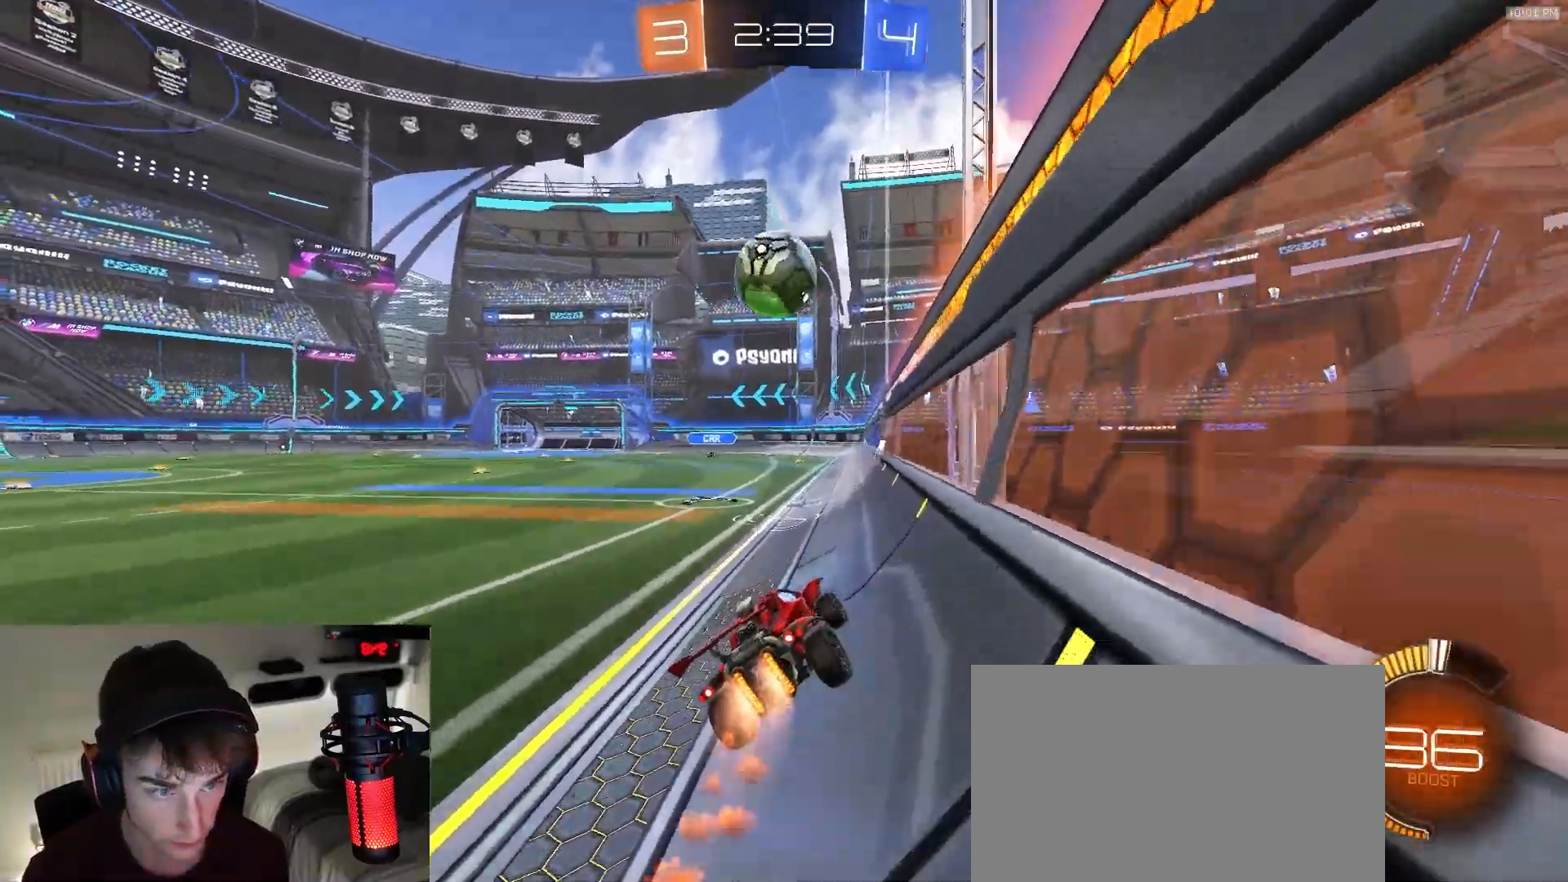
{"dt_ms": 1000, "buttons": ["R1"], "left_stick": "down", "right_stick": "center"}
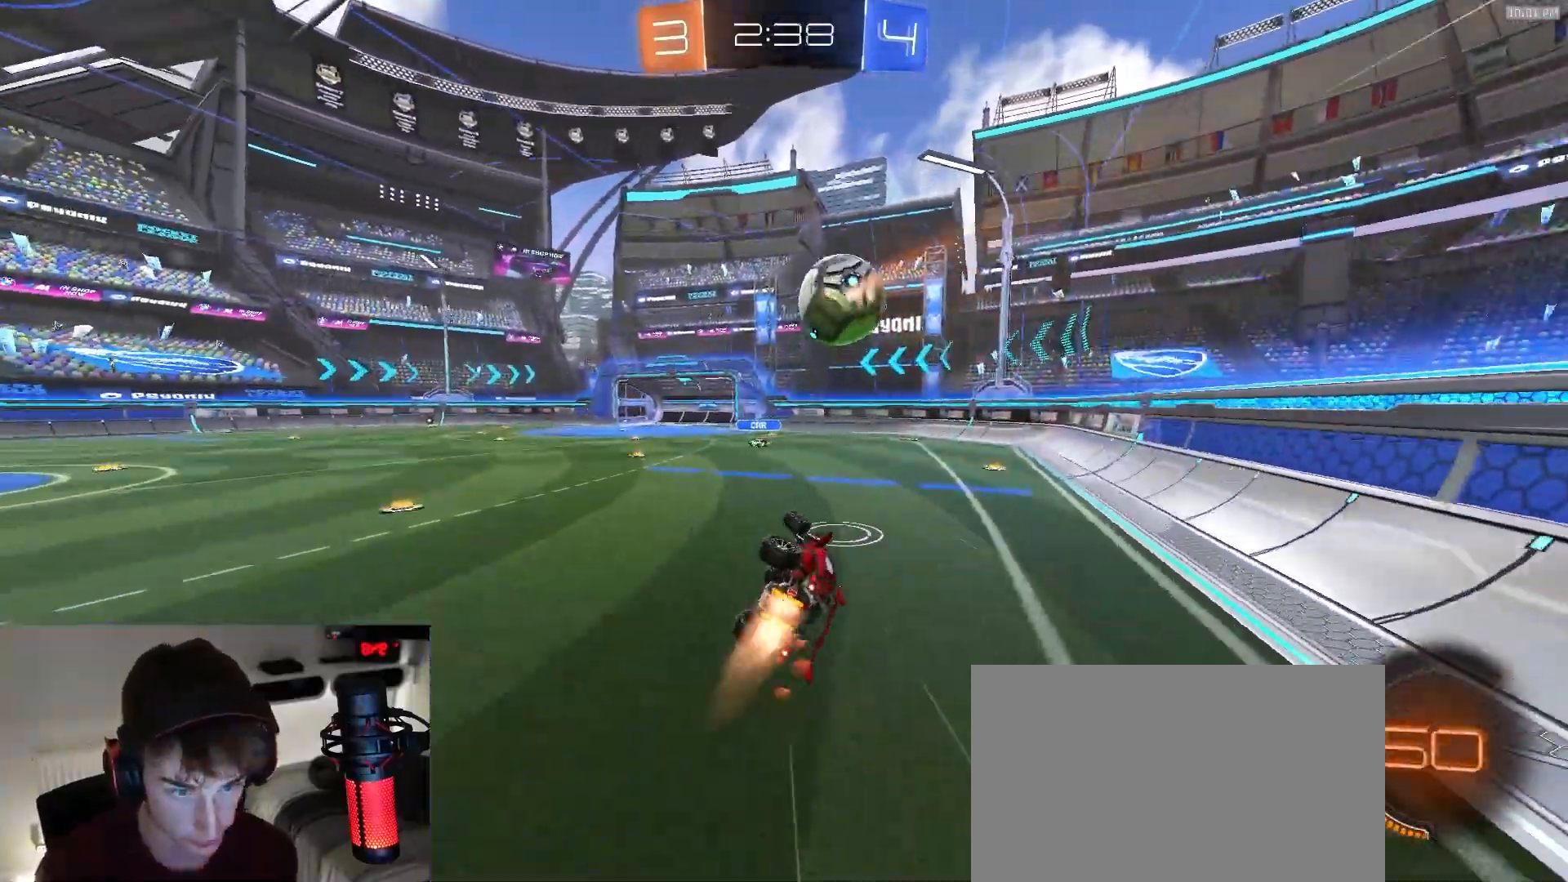
{"dt_ms": 500, "buttons": [], "left_stick": "center", "right_stick": "center", "events": [[17, "TRIANGLE", "down"], [83, "R1", "up"], [117, "TRIANGLE", "up"], [233, "left_stick", "center"], [367, "L1", "down"], [367, "left_stick", "down-left"], [467, "L1", "up"], [467, "left_stick", "center"]]}
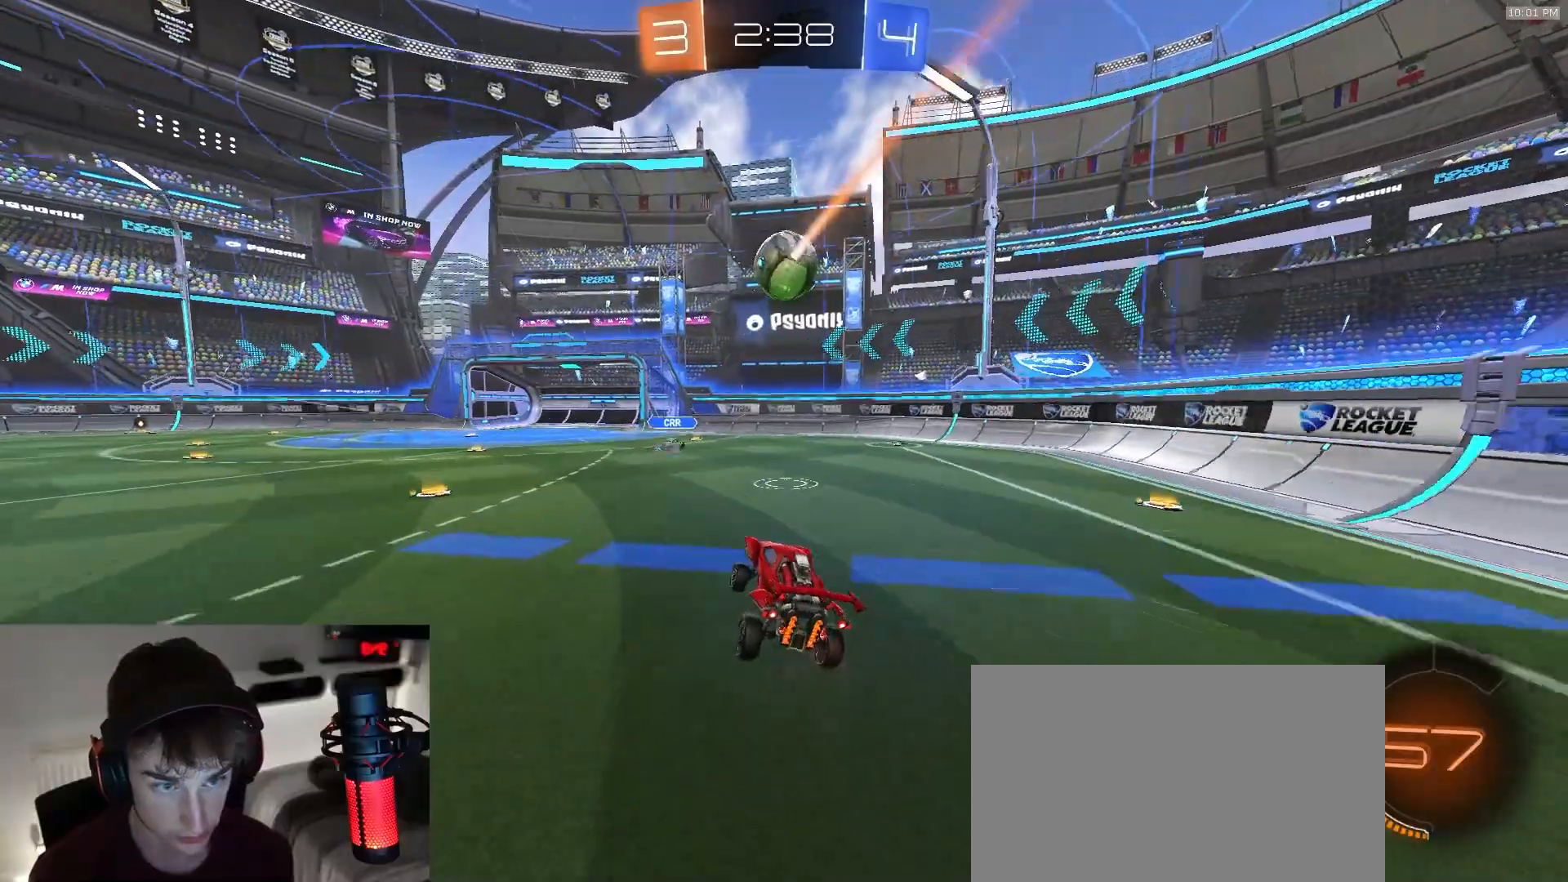
{"dt_ms": 500, "buttons": ["L2"], "left_stick": "center", "right_stick": "center", "events": [[167, "L2", "down"]]}
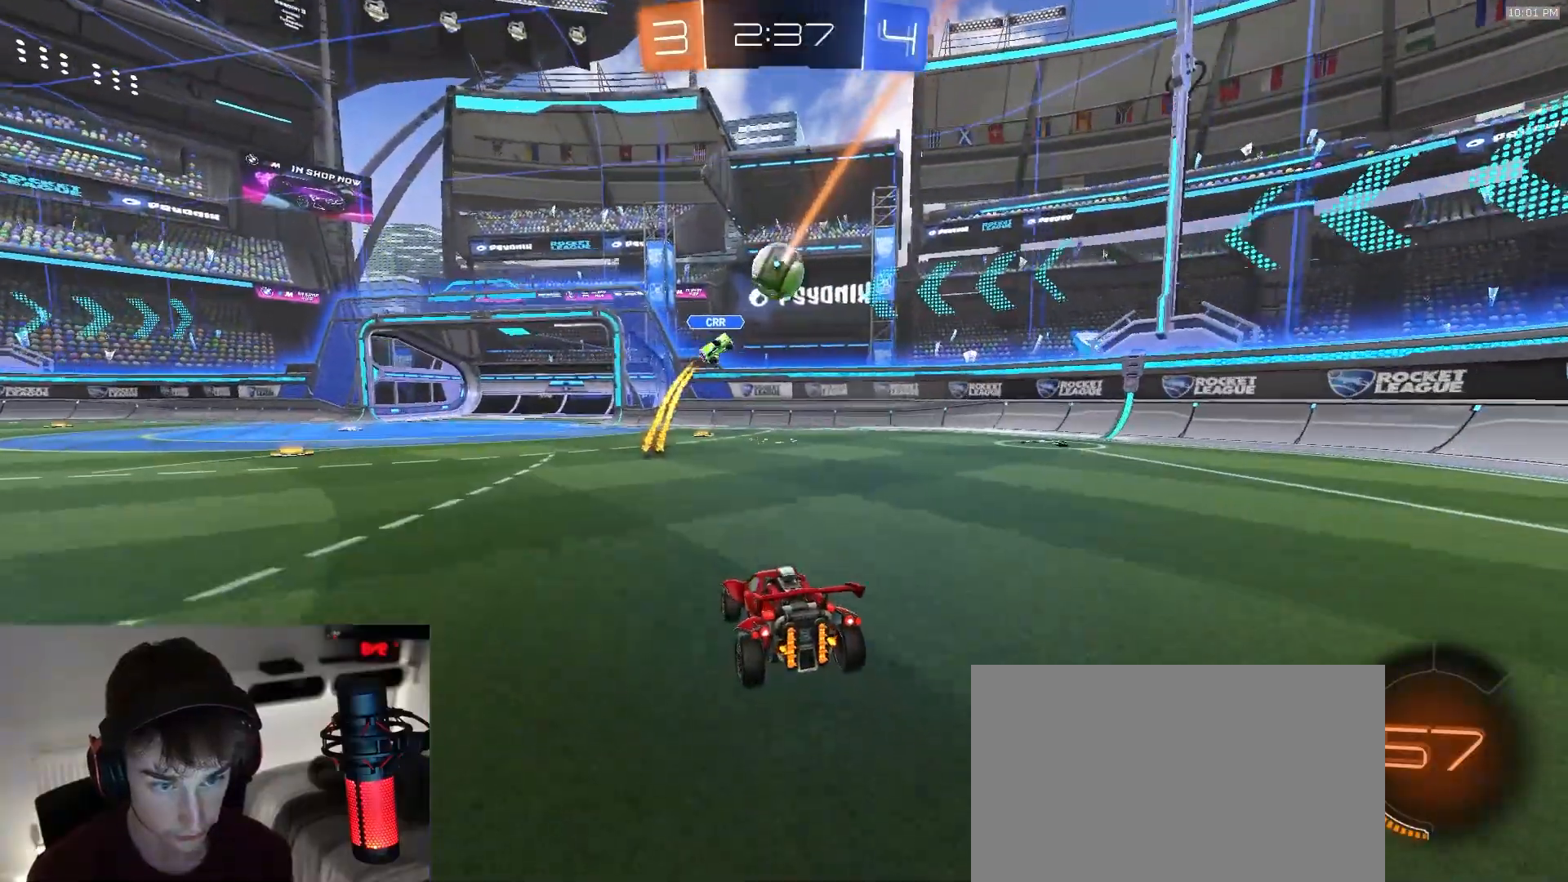
{"dt_ms": 500, "buttons": [], "left_stick": "right", "right_stick": "center", "events": [[33, "left_stick", "down-right"], [317, "L2", "up"], [483, "left_stick", "right"]]}
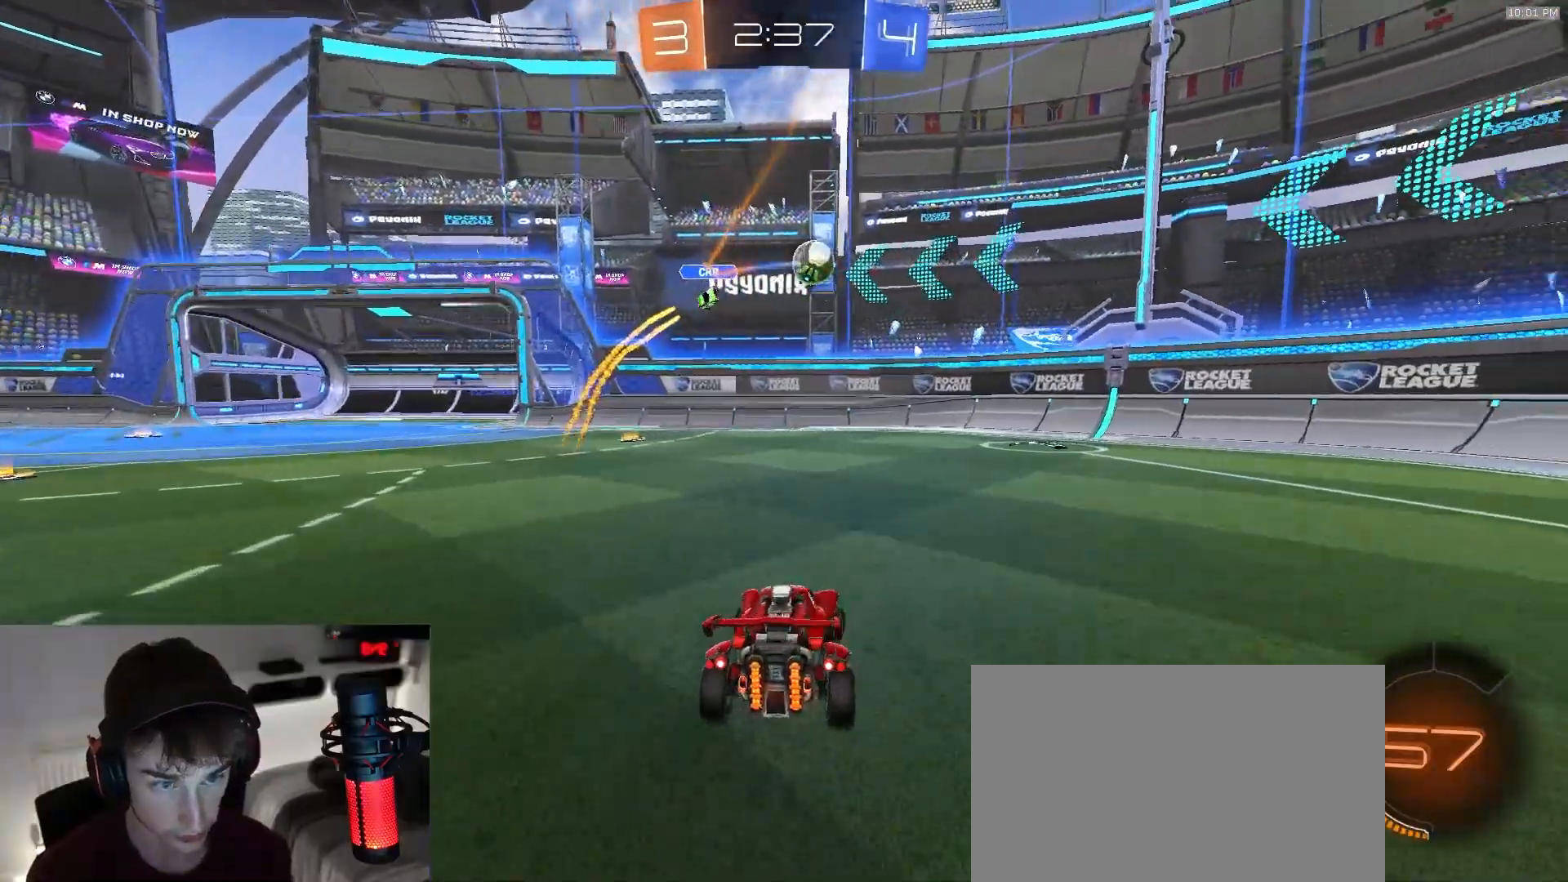
{"dt_ms": 500, "buttons": [], "left_stick": "right", "right_stick": "center", "events": []}
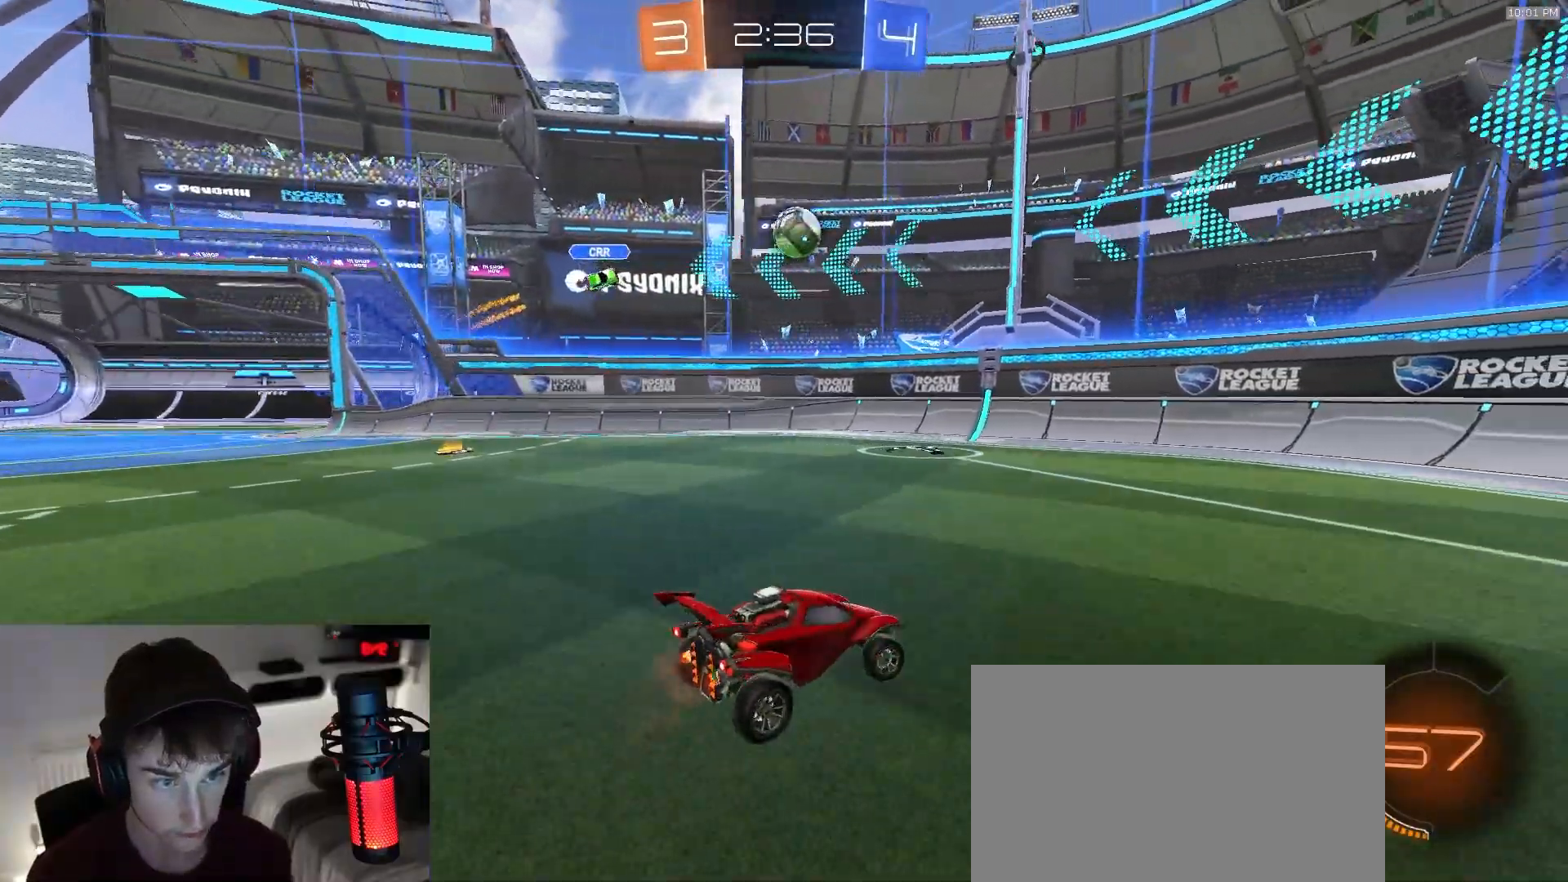
{"dt_ms": 1000, "buttons": [], "left_stick": "left", "right_stick": "center", "events": [[183, "left_stick", "center"], [250, "left_stick", "right"], [400, "left_stick", "center"], [483, "left_stick", "left"], [633, "left_stick", "center"], [833, "left_stick", "left"]]}
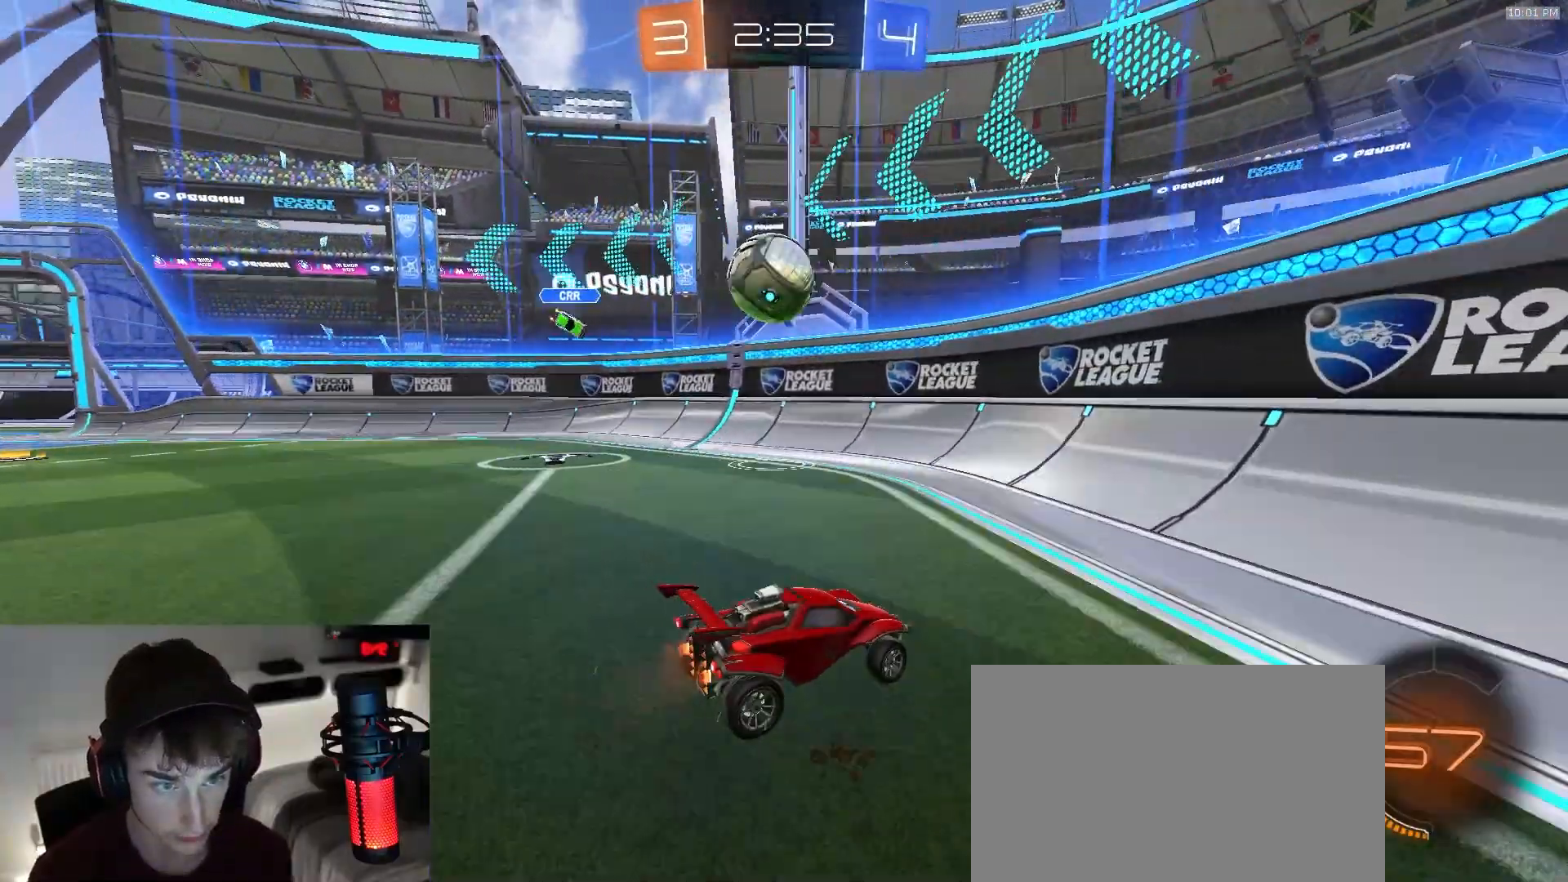
{"dt_ms": 500, "buttons": [], "left_stick": "left", "right_stick": "center", "events": [[83, "R1", "down"], [200, "L1", "down"], [300, "L1", "up"], [317, "left_stick", "center"], [333, "R1", "up"], [400, "left_stick", "left"]]}
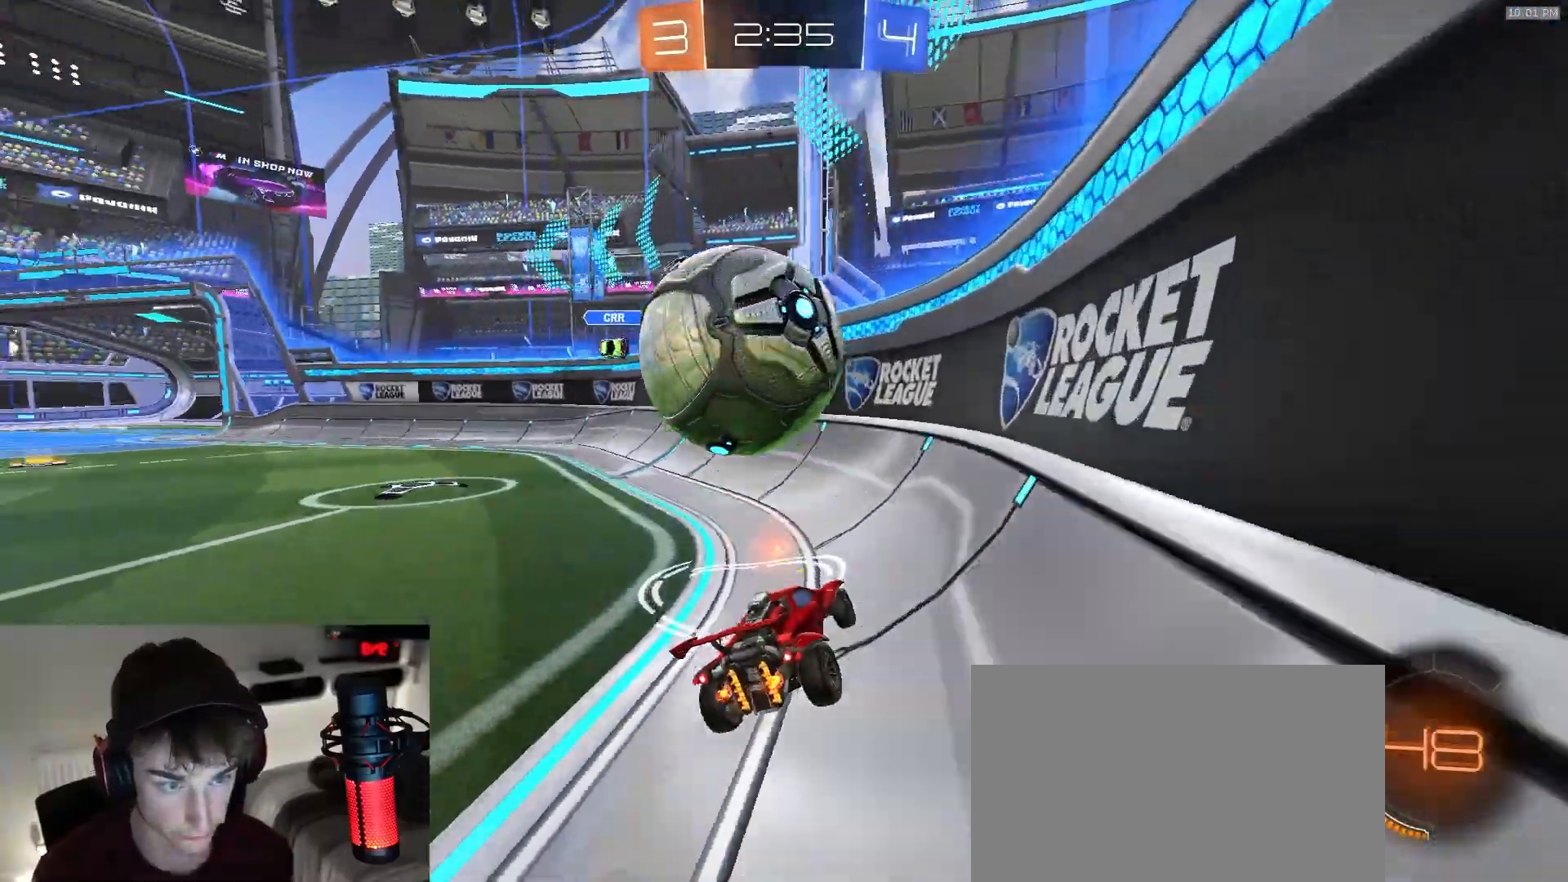
{"dt_ms": 1000, "buttons": [], "left_stick": "down-left", "right_stick": "center", "events": [[350, "left_stick", "down-left"], [517, "left_stick", "center"], [567, "left_stick", "down-left"]]}
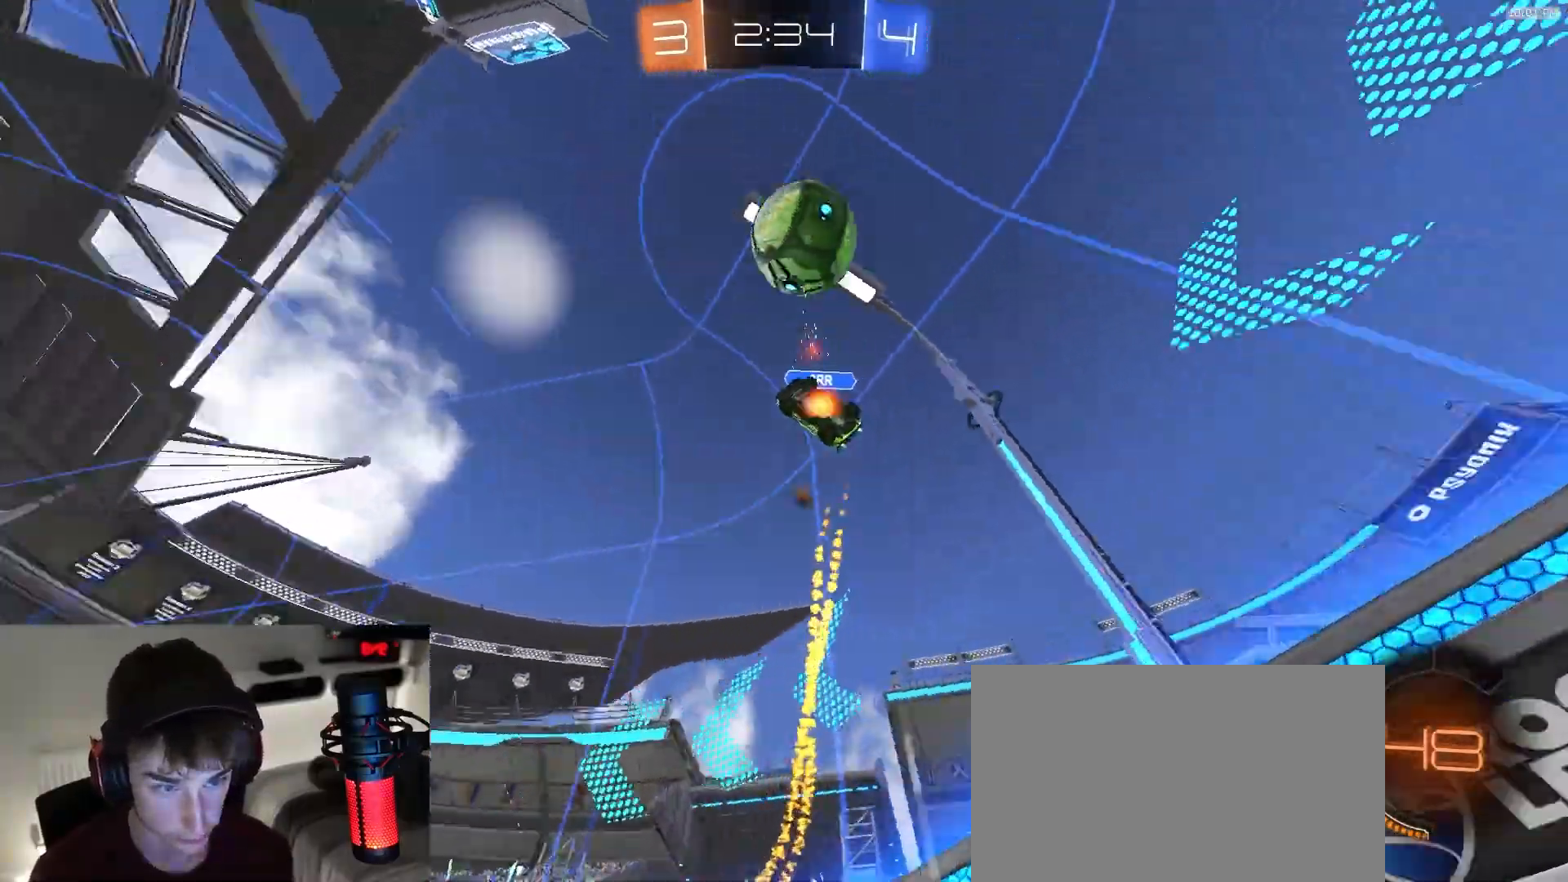
{"dt_ms": 1000, "buttons": ["L1", "R1"], "left_stick": "down-left", "right_stick": "center"}
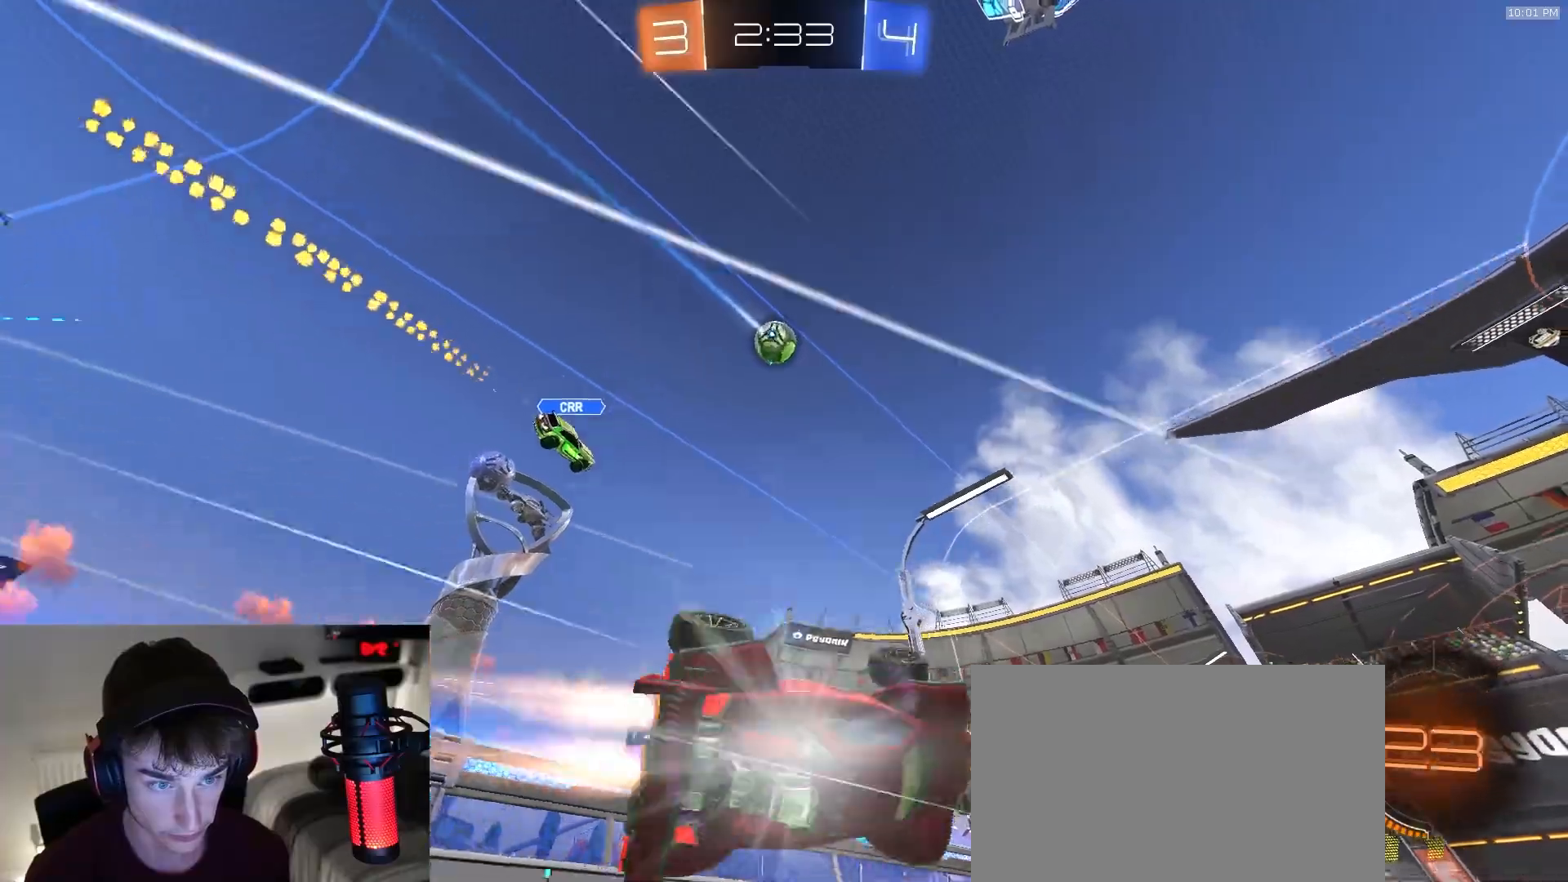
{"dt_ms": 500, "buttons": [], "left_stick": "left", "right_stick": "center", "events": [[67, "R1", "up"], [250, "L1", "up"], [250, "left_stick", "center"], [400, "TRIANGLE", "down"], [400, "left_stick", "left"], [467, "TRIANGLE", "up"]]}
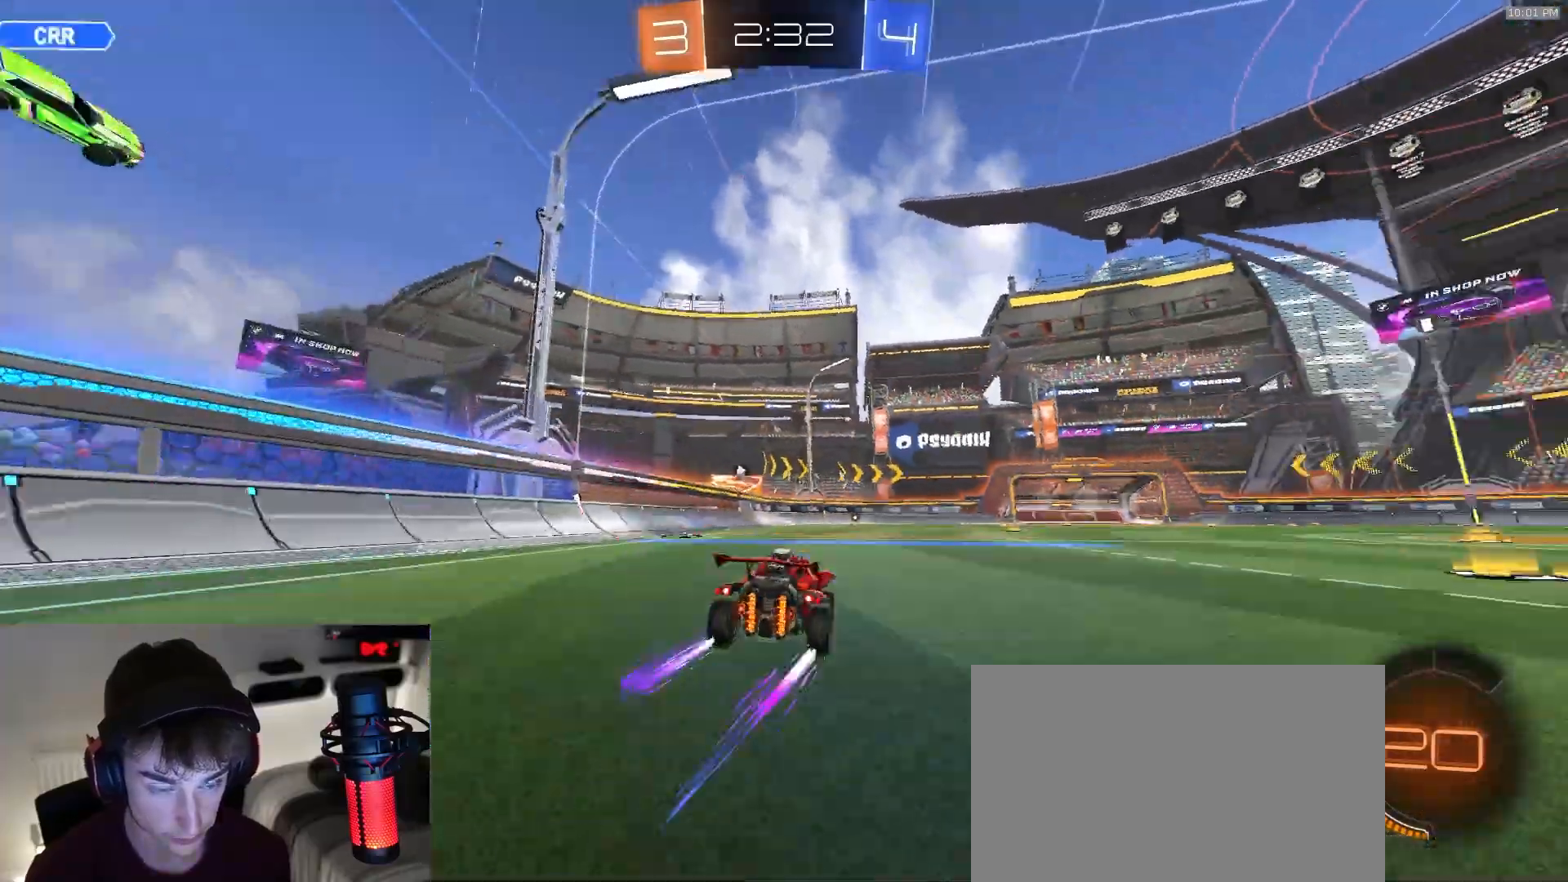
{"dt_ms": 500, "buttons": [], "left_stick": "right", "right_stick": "center", "events": [[217, "R1", "down"], [250, "left_stick", "center"], [267, "TRIANGLE", "down"], [400, "R1", "up"], [400, "TRIANGLE", "up"], [467, "left_stick", "right"]]}
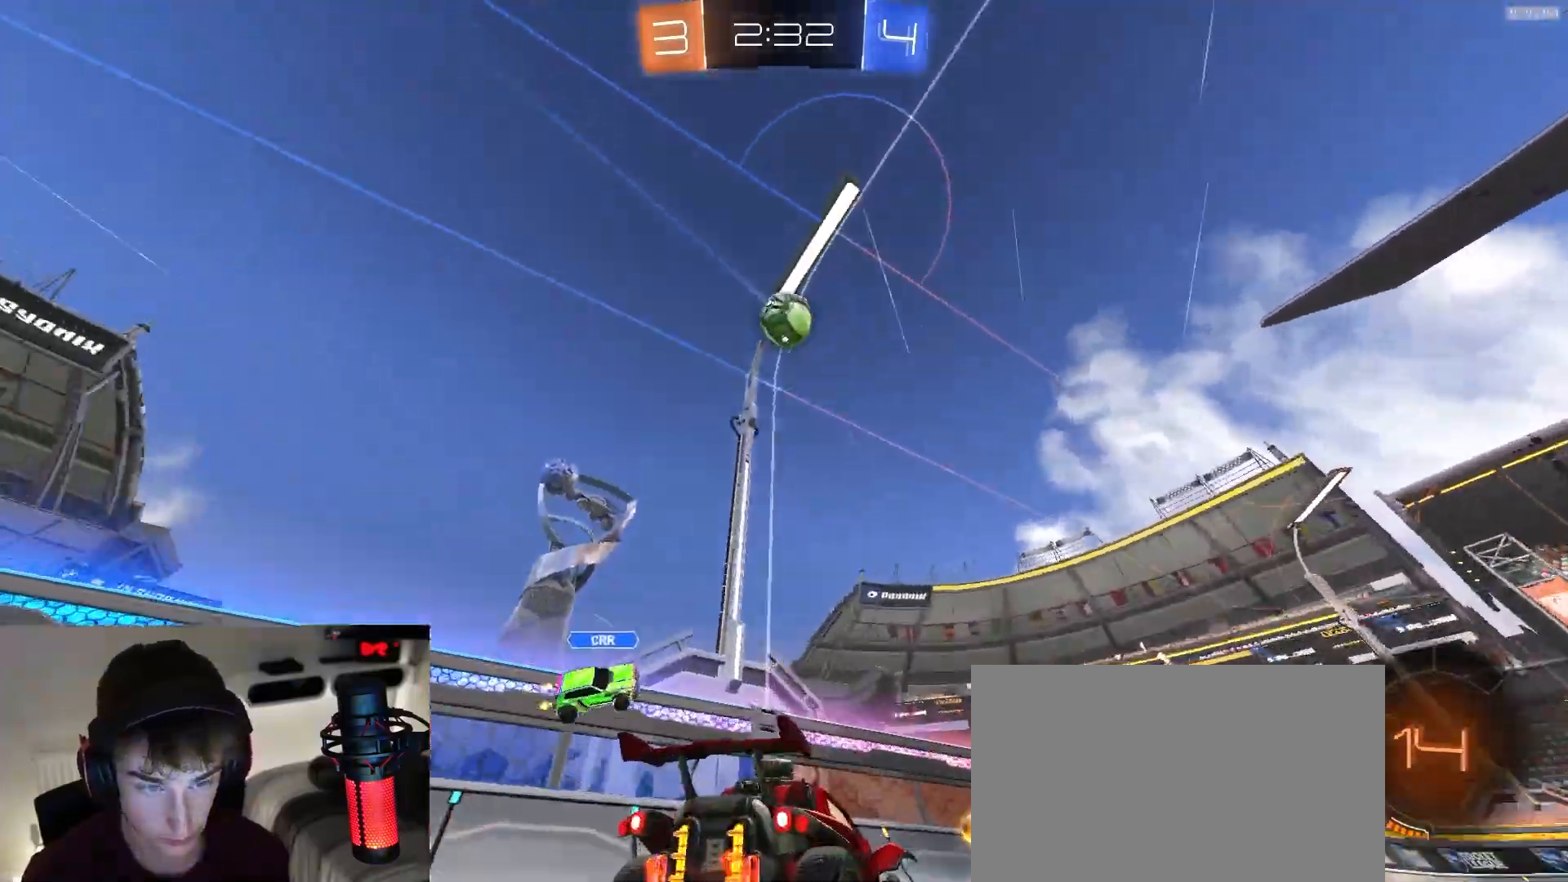
{"dt_ms": 500, "buttons": [], "left_stick": "center", "right_stick": "center", "events": [[83, "left_stick", "center"], [117, "R1", "down"], [167, "left_stick", "right"], [200, "TRIANGLE", "down"], [317, "TRIANGLE", "up"], [333, "R1", "up"], [433, "TRIANGLE", "down"], [450, "left_stick", "center"], [500, "TRIANGLE", "up"]]}
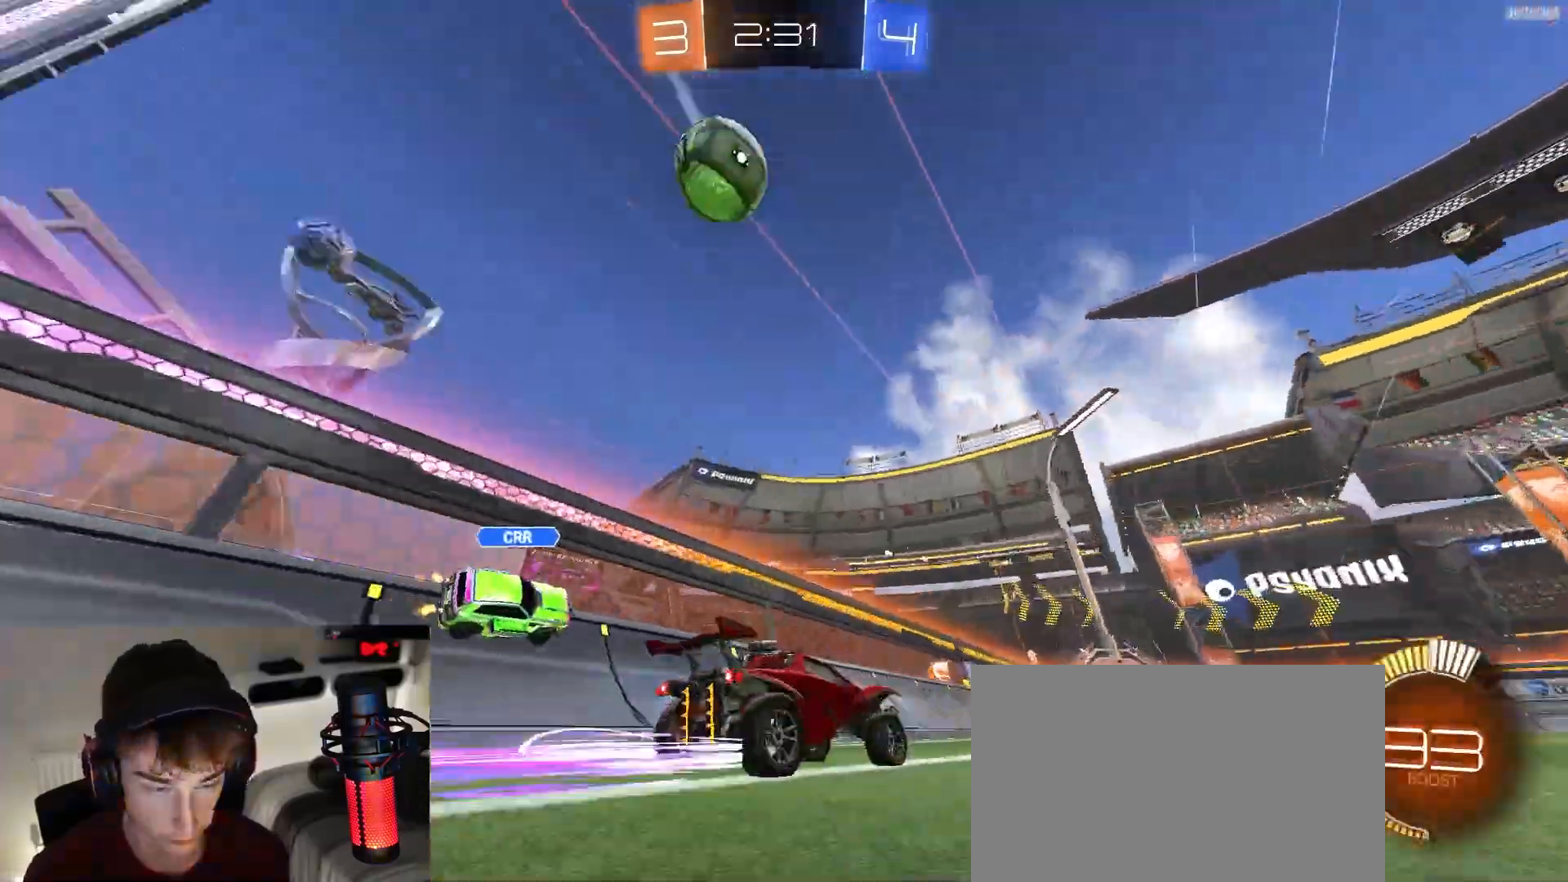
{"dt_ms": 500, "buttons": [], "left_stick": "down-right", "right_stick": "center", "events": [[33, "left_stick", "down-left"], [150, "left_stick", "center"], [217, "left_stick", "right"], [283, "R1", "down"], [400, "left_stick", "center"], [433, "R1", "up"], [467, "left_stick", "down-right"]]}
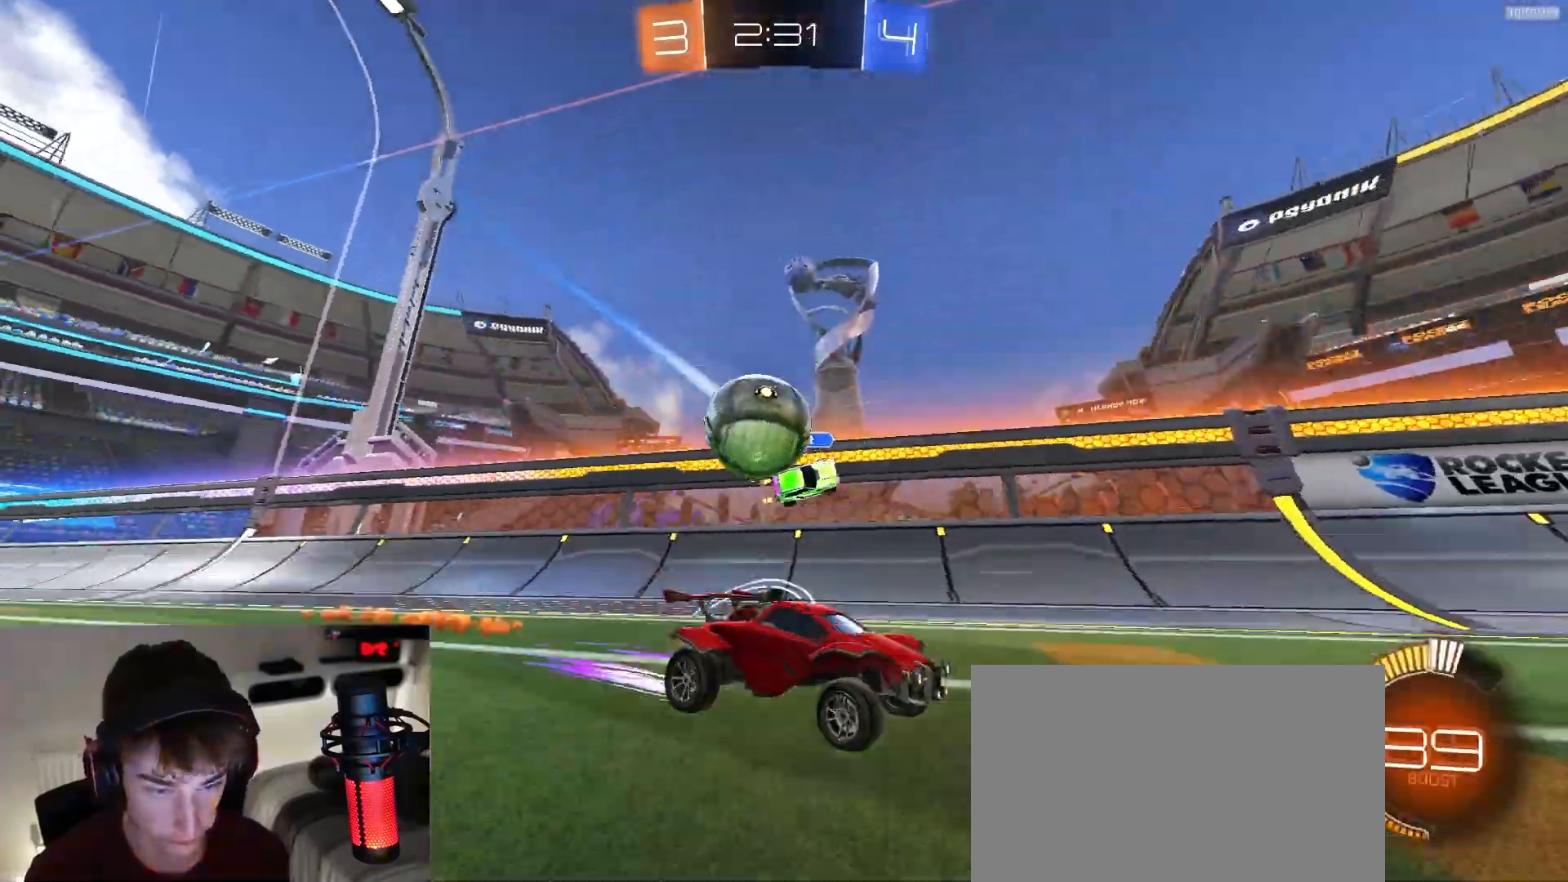
{"dt_ms": 500, "buttons": ["R1"], "left_stick": "left", "right_stick": "center", "events": [[50, "left_stick", "left"], [300, "left_stick", "center"], [433, "left_stick", "left"], [483, "R1", "down"]]}
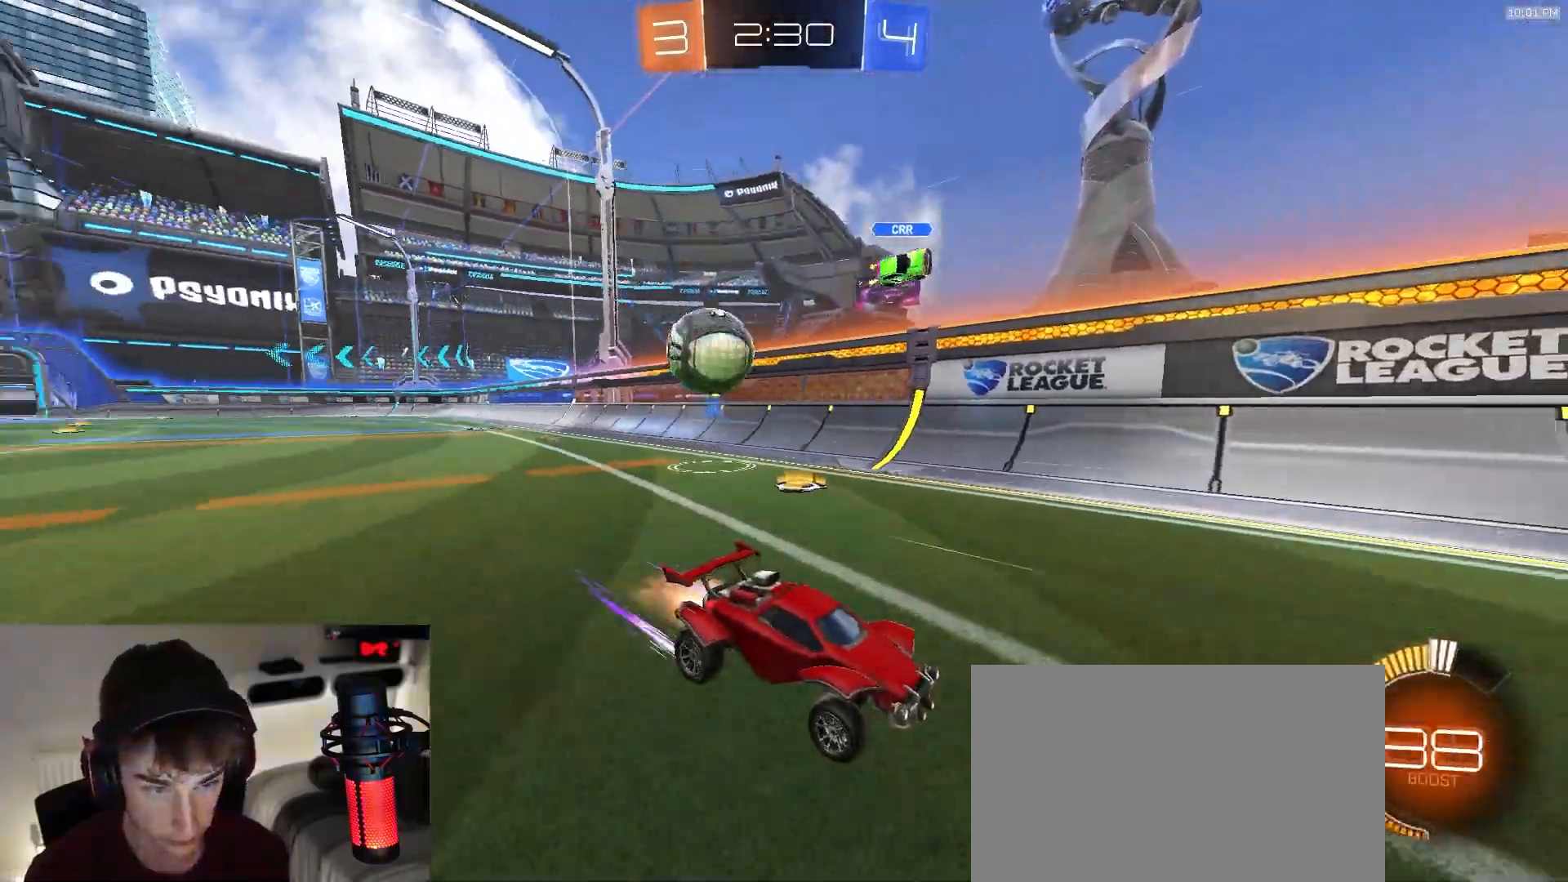
{"dt_ms": 500, "buttons": ["R1"], "left_stick": "right", "right_stick": "center", "events": [[67, "left_stick", "center"], [167, "left_stick", "right"], [233, "L1", "down"], [350, "L1", "up"]]}
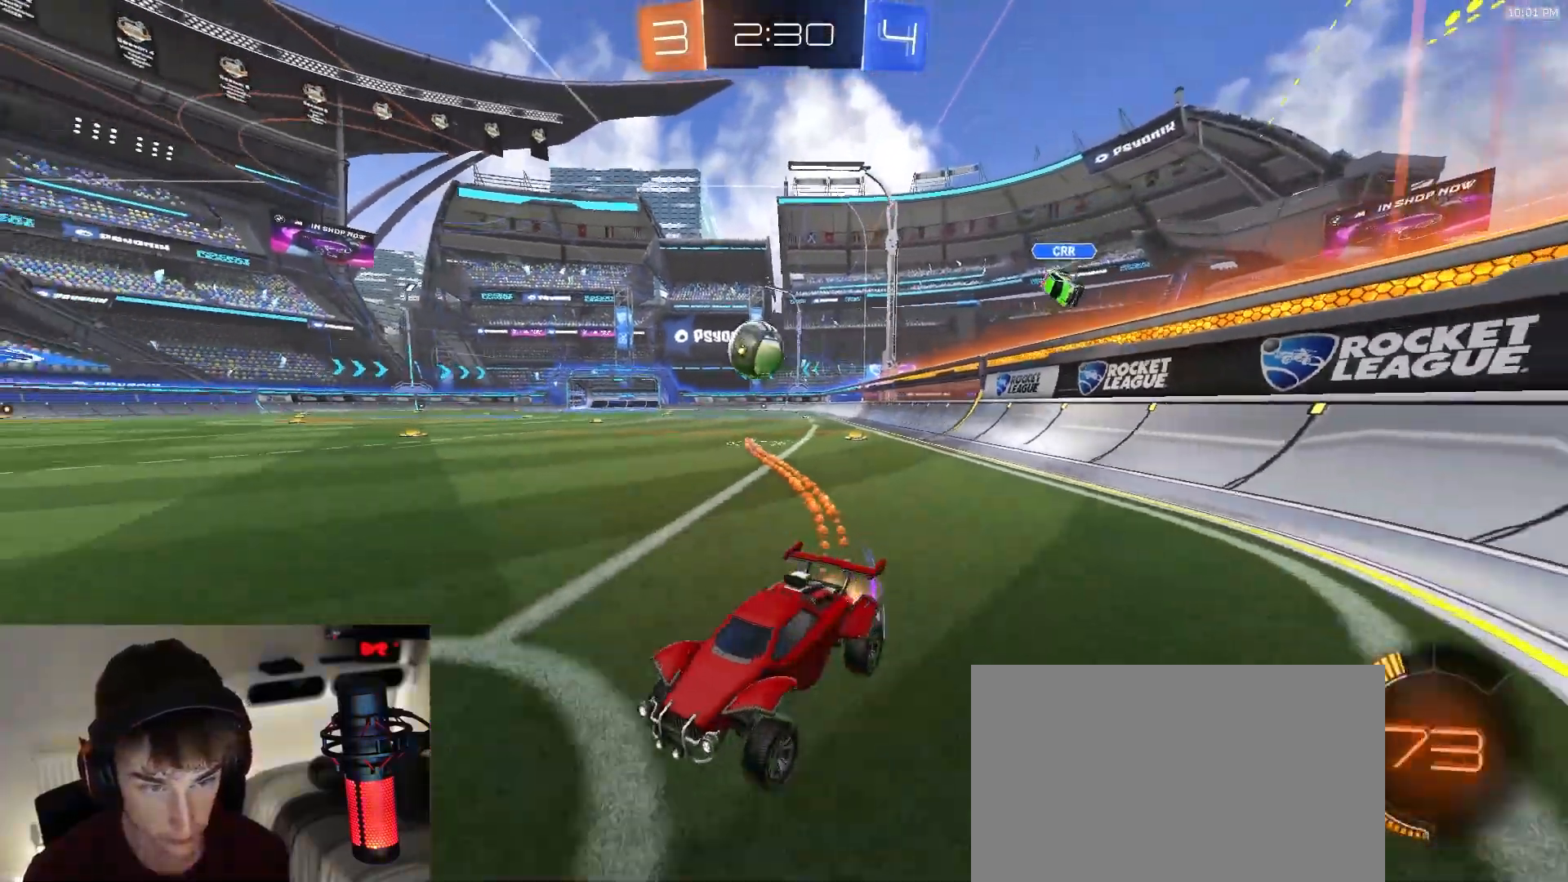
{"dt_ms": 500, "buttons": [], "left_stick": "right", "right_stick": "center", "events": [[17, "R1", "up"], [50, "L1", "down"], [133, "L1", "up"]]}